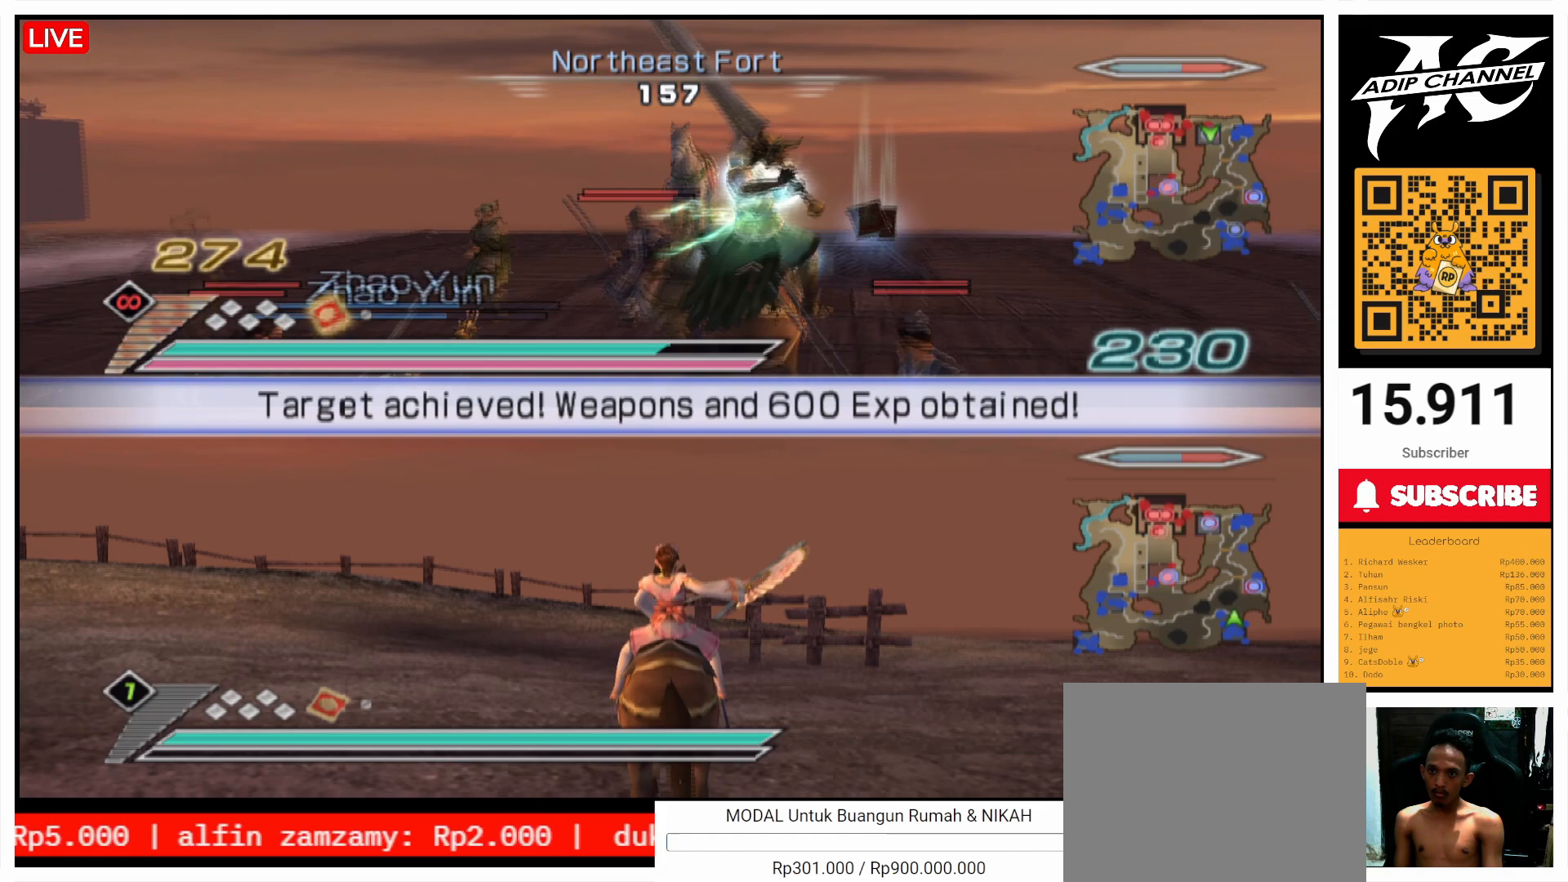
Gameplay with a controller (PlayStation layout); each line is a JSON object with the inputs held at the frame after it. "events" lists button and stick changes between this image and that frame as [ms after this image, input, new state], when the widget could be followed in between. Not read: L3 R3.
{"buttons": [], "left_stick": "up", "right_stick": "center", "events": [[67, "left_stick", "up-right"], [100, "right_stick", "left"], [200, "left_stick", "up"], [233, "right_stick", "center"]]}
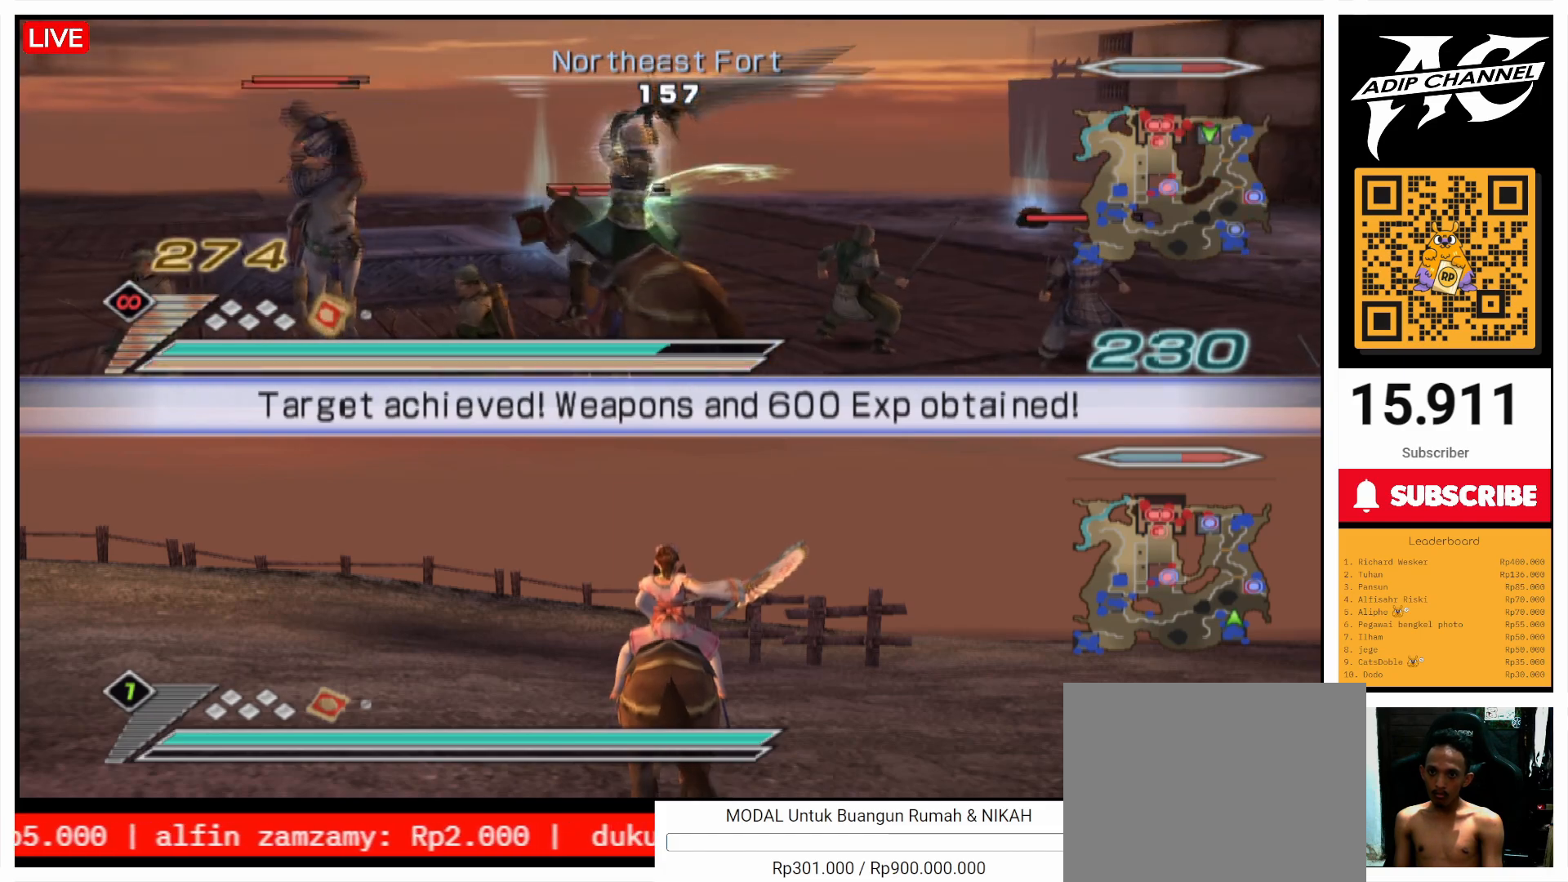
{"buttons": [], "left_stick": "up", "right_stick": "center", "events": [[100, "left_stick", "up-left"], [300, "left_stick", "up"]]}
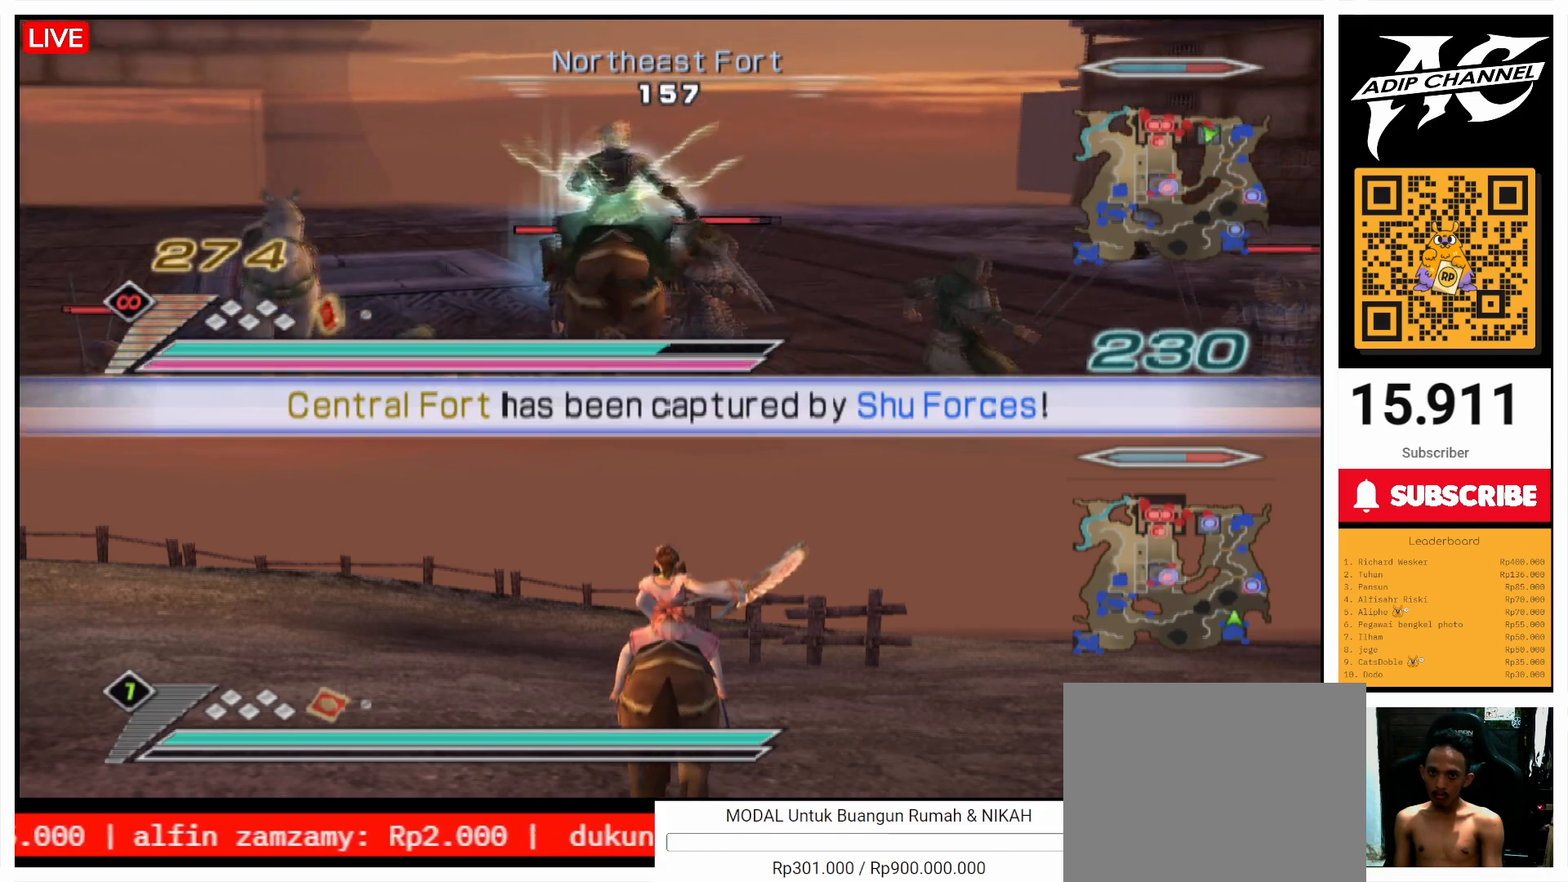
{"buttons": [], "left_stick": "right", "right_stick": "center", "events": [[167, "right_stick", "left"], [200, "left_stick", "up-right"], [300, "right_stick", "center"], [400, "left_stick", "right"]]}
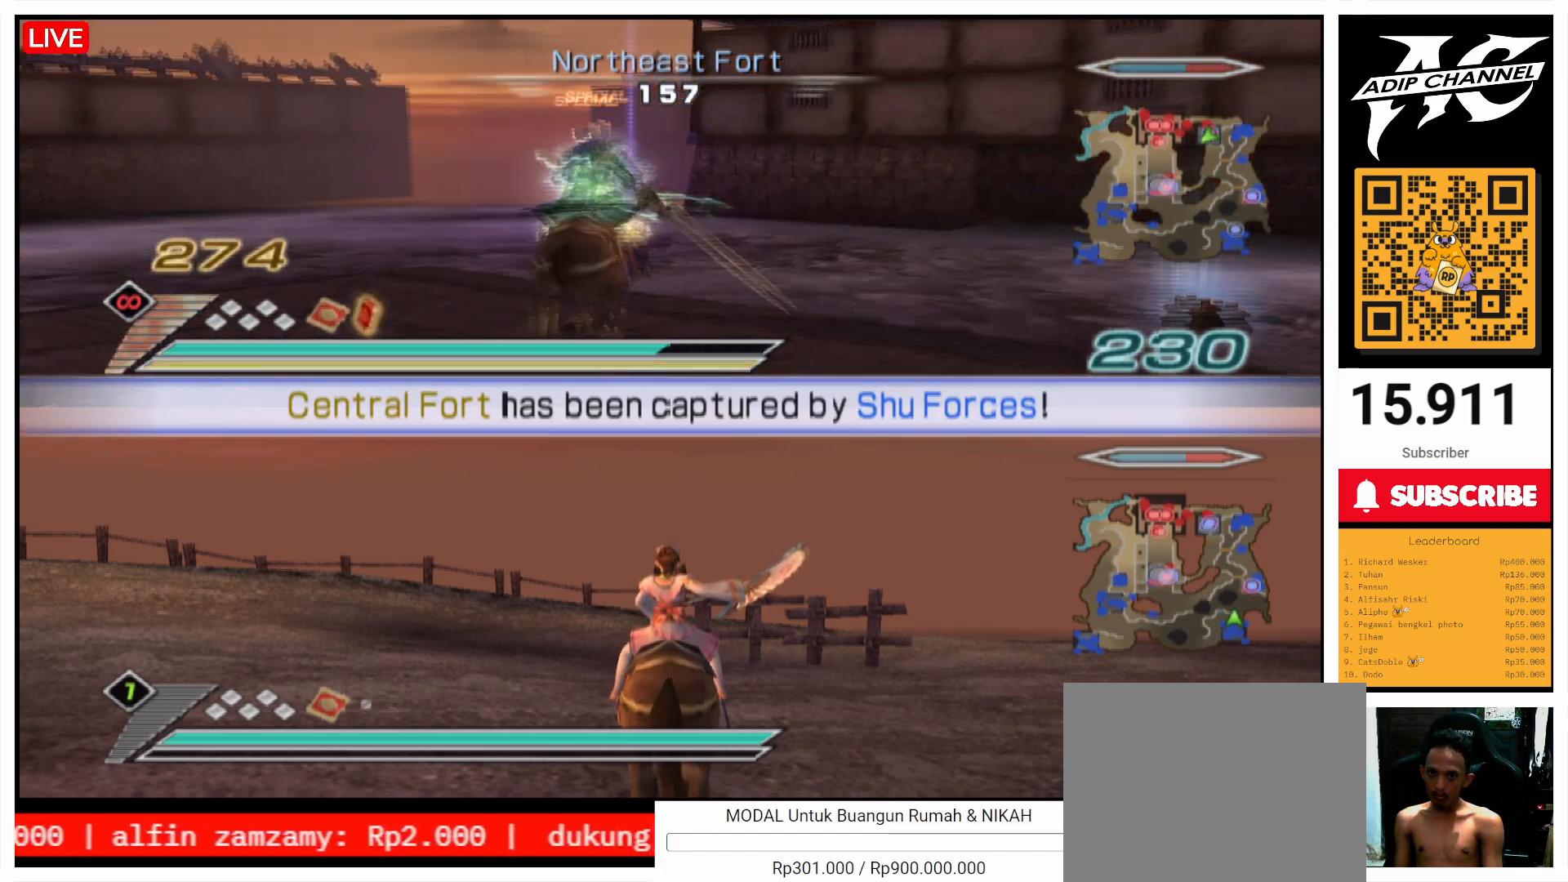
{"buttons": [], "left_stick": "right", "right_stick": "center", "events": [[333, "right_stick", "left"], [500, "right_stick", "center"]]}
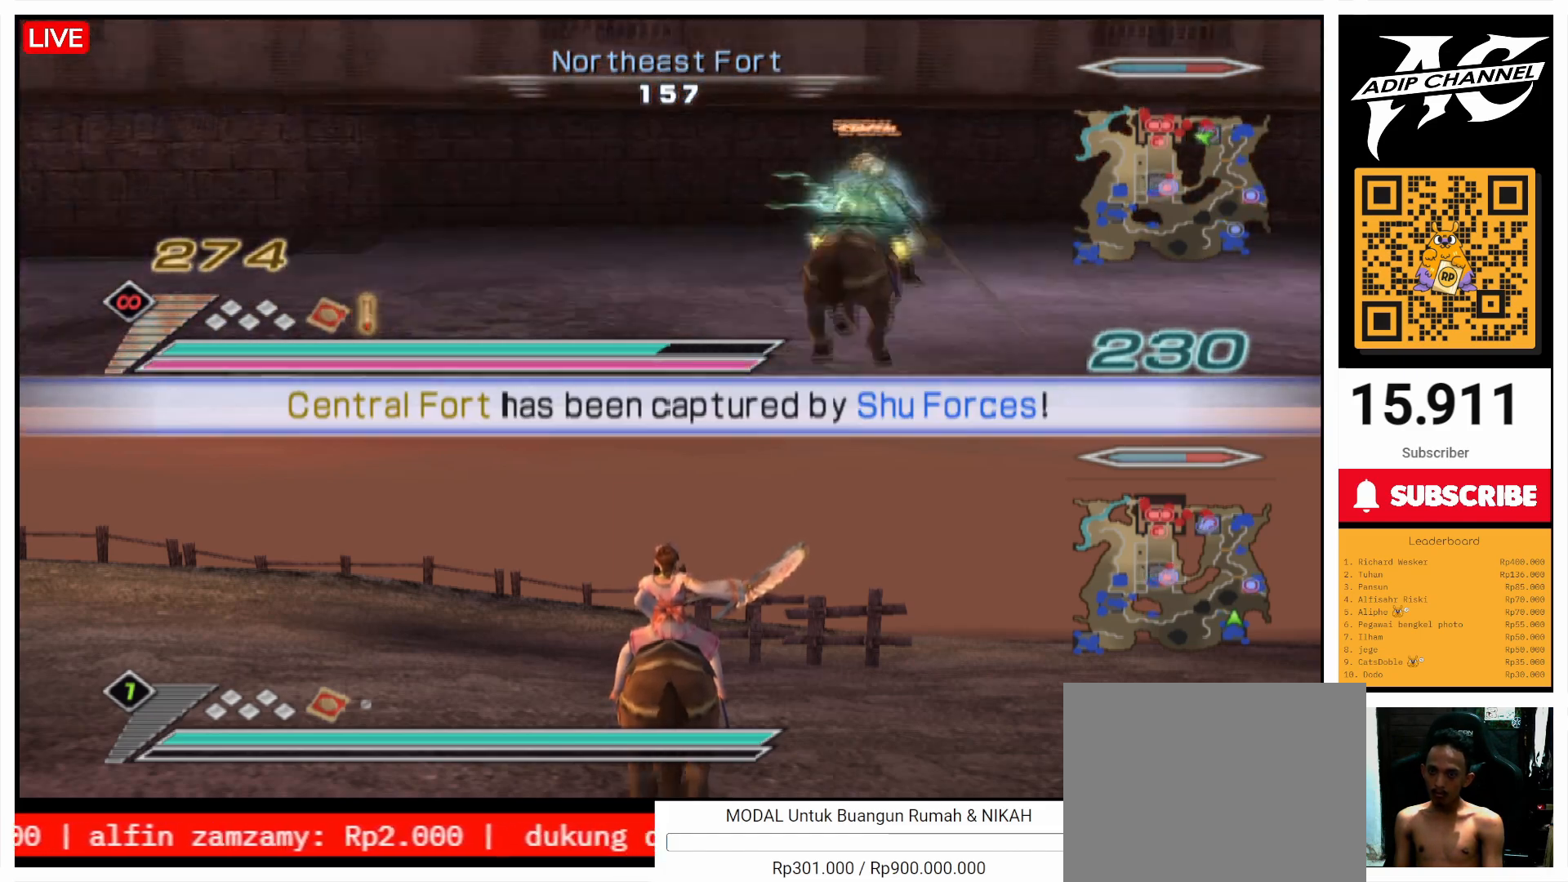
{"buttons": [], "left_stick": "right", "right_stick": "center", "events": [[367, "right_stick", "left"], [500, "right_stick", "center"]]}
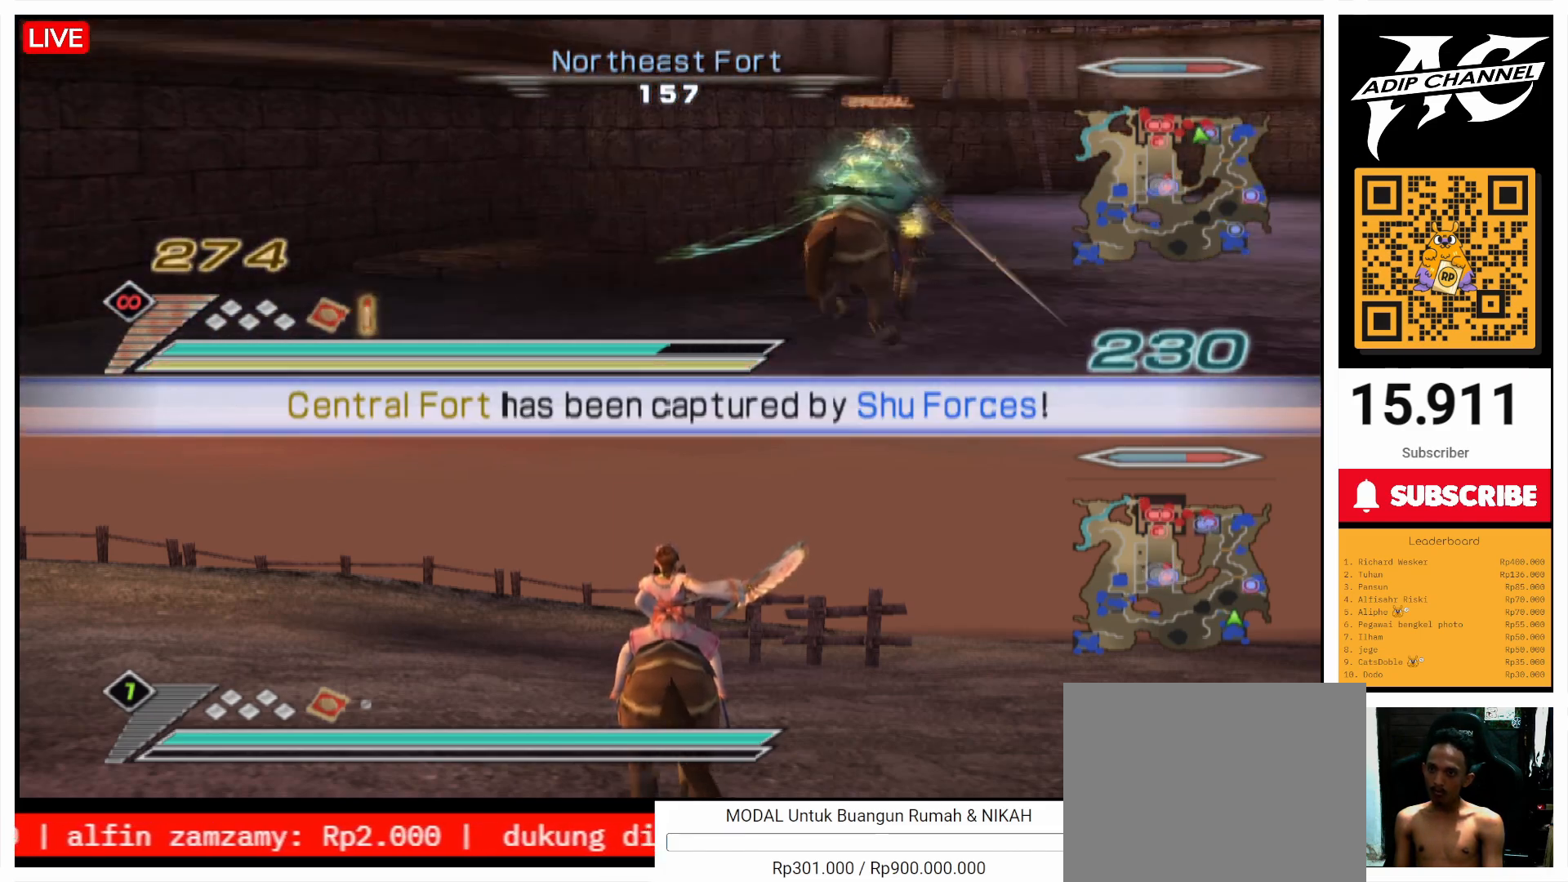
{"buttons": [], "left_stick": "right", "right_stick": "center", "events": []}
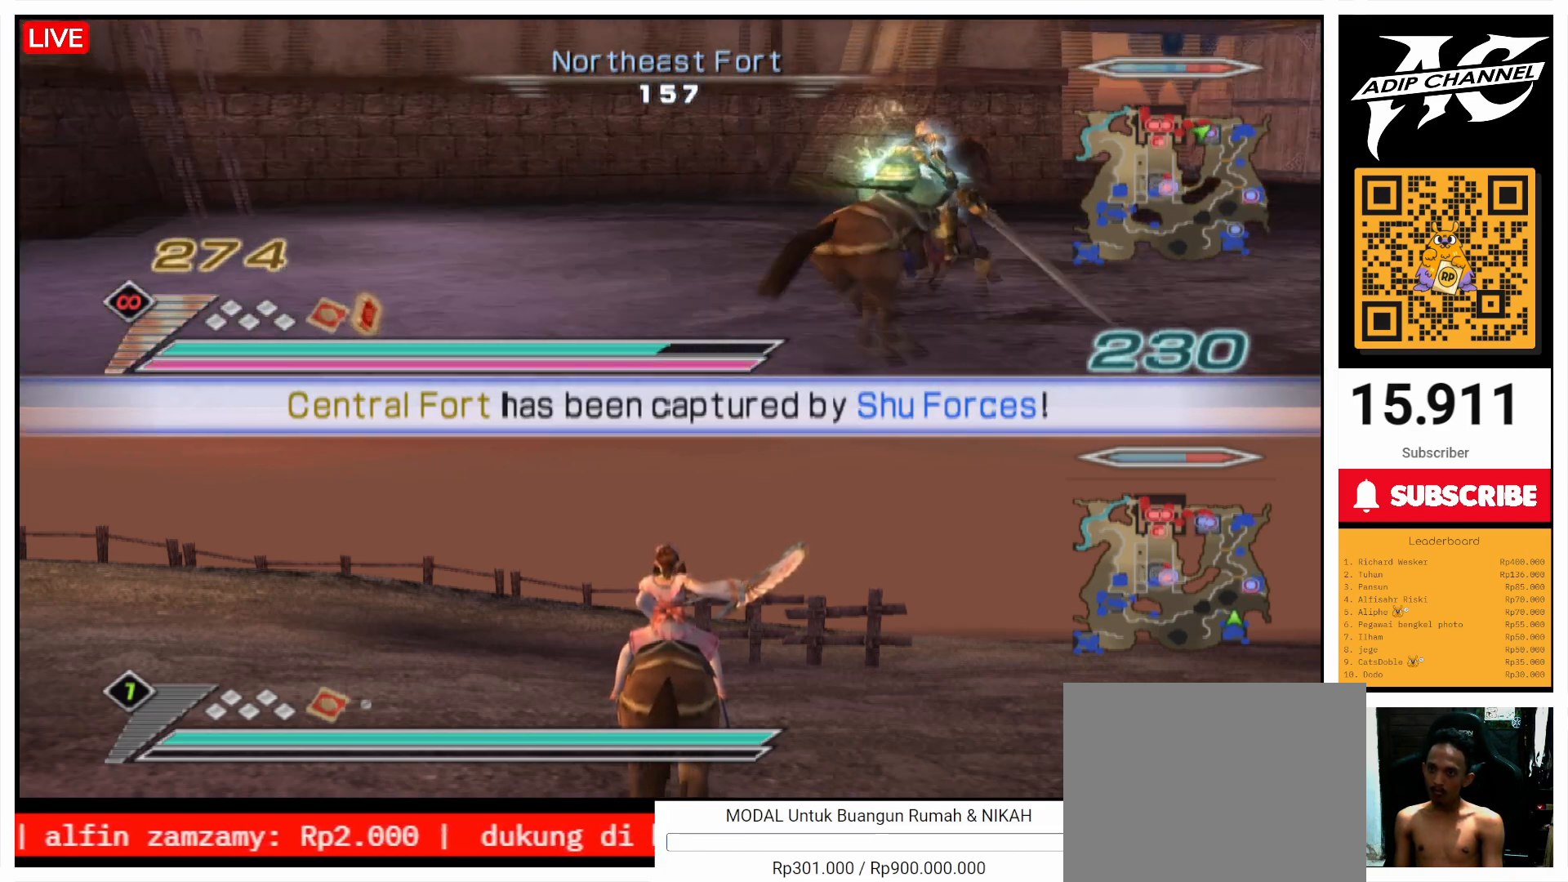
{"buttons": [], "left_stick": "up-right", "right_stick": "center", "events": [[200, "left_stick", "up"], [433, "left_stick", "up-right"]]}
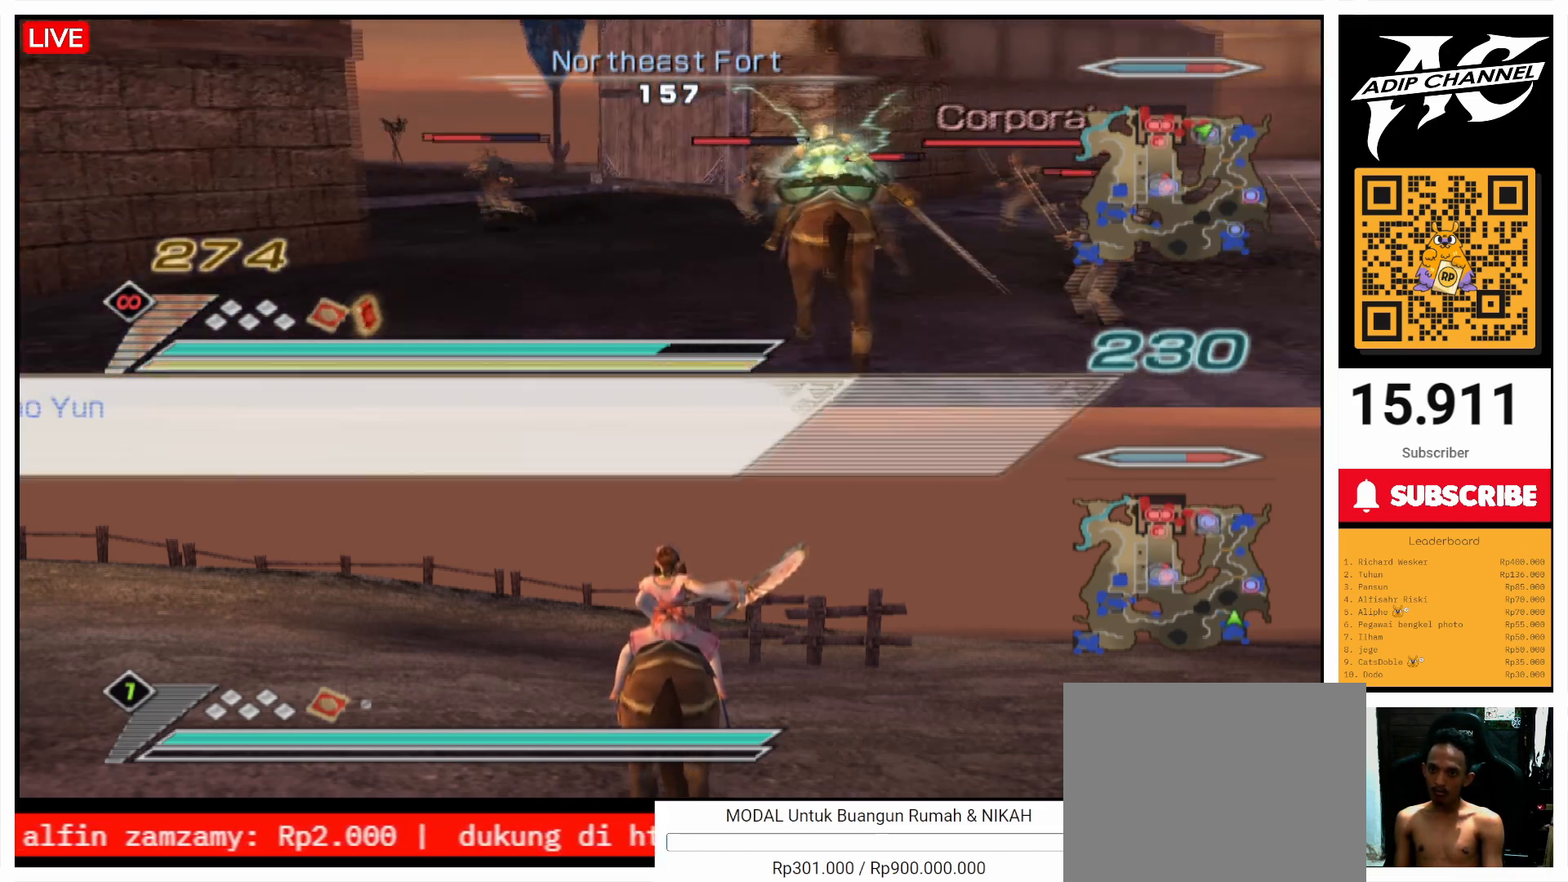
{"buttons": [], "left_stick": "left", "right_stick": "center", "events": [[100, "left_stick", "up"], [200, "left_stick", "up-left"], [300, "left_stick", "left"], [300, "right_stick", "right"], [400, "right_stick", "center"]]}
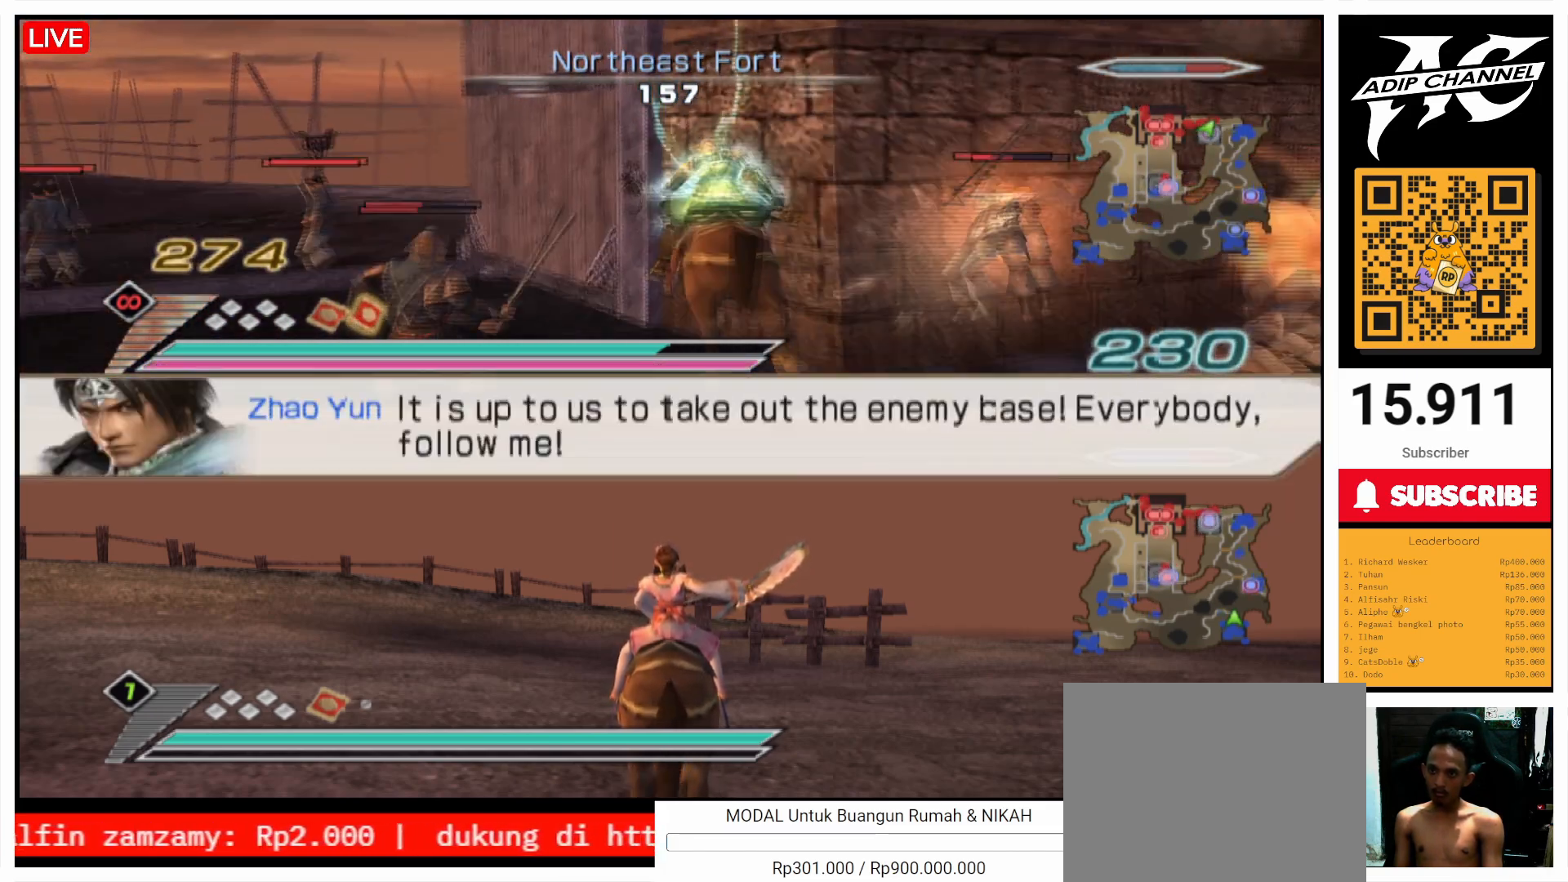
{"buttons": [], "left_stick": "up-left", "right_stick": "center", "events": [[267, "right_stick", "right"], [367, "right_stick", "center"], [467, "left_stick", "up-left"]]}
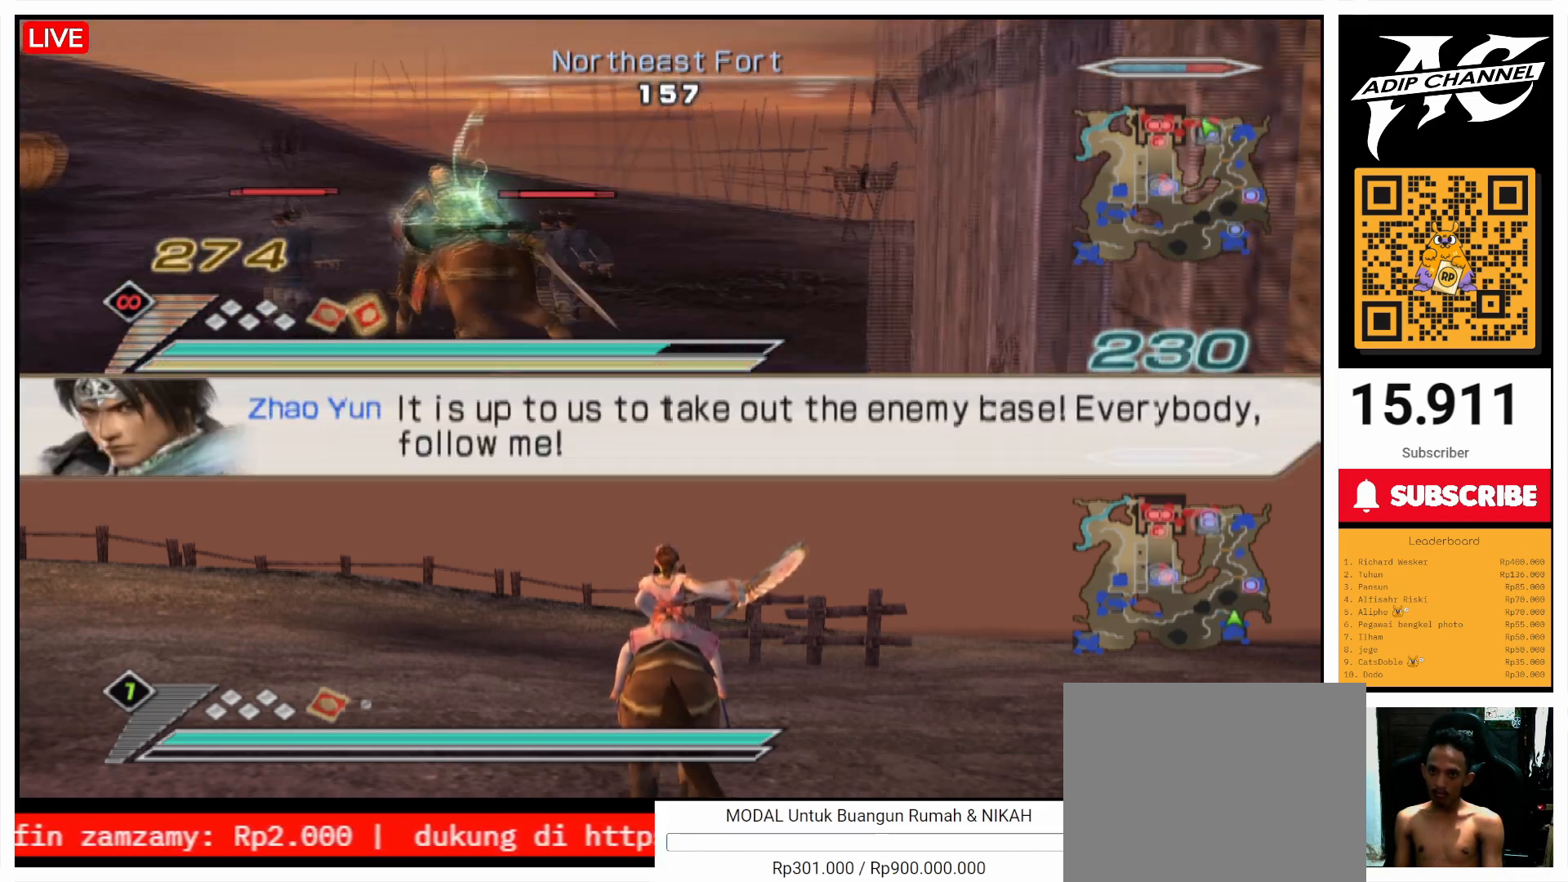
{"buttons": [], "left_stick": "up", "right_stick": "center", "events": [[233, "left_stick", "up"], [233, "right_stick", "down-right"], [367, "right_stick", "center"]]}
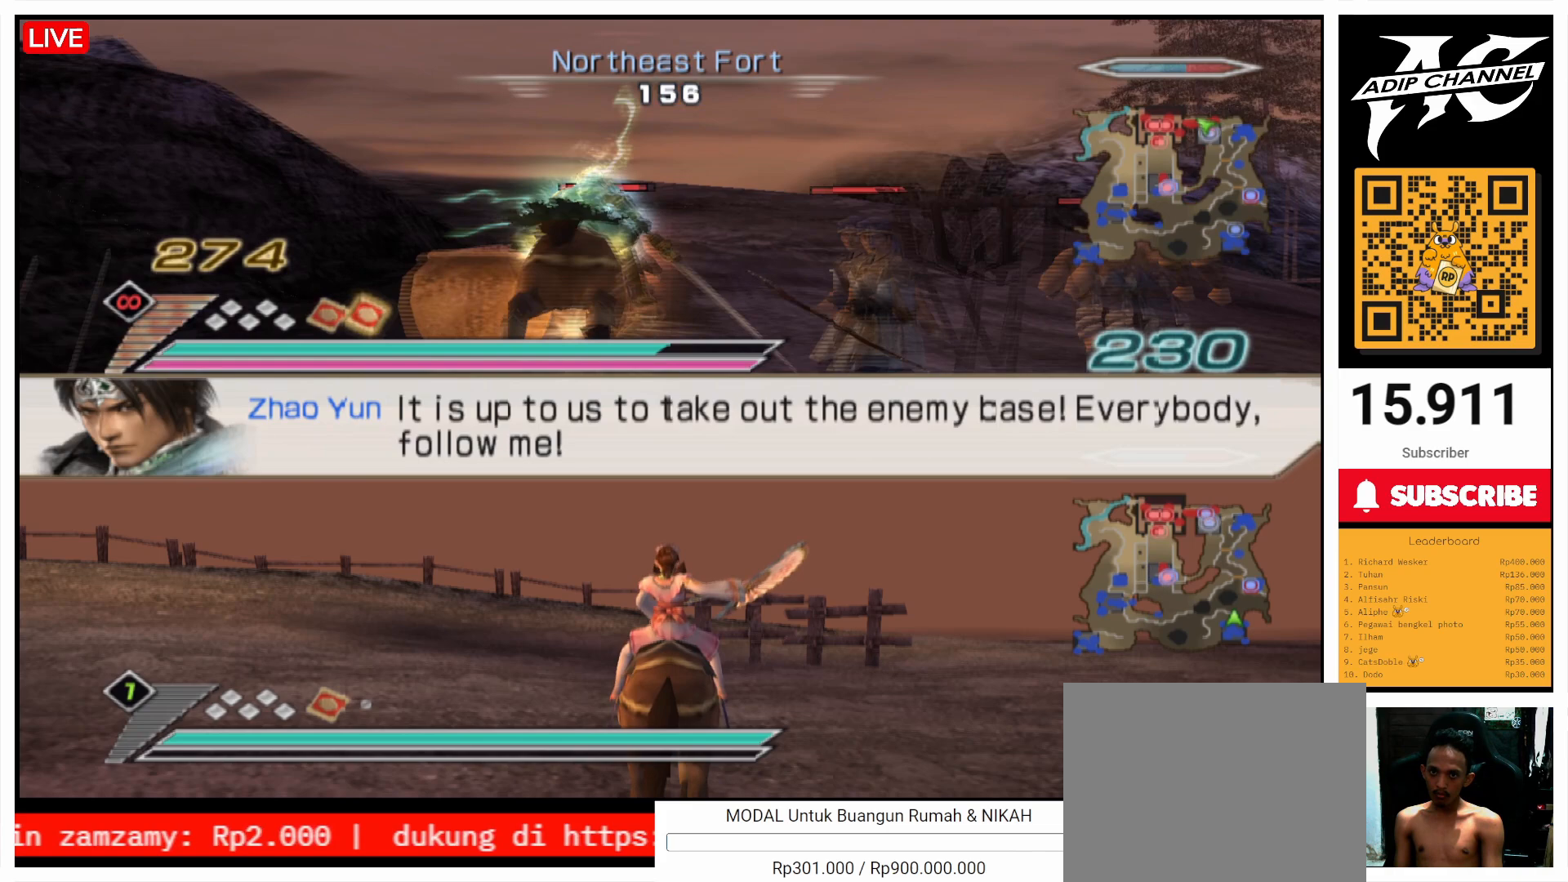
{"buttons": [], "left_stick": "up", "right_stick": "center", "events": [[267, "left_stick", "up-left"], [367, "right_stick", "right"], [467, "left_stick", "up"], [467, "right_stick", "center"]]}
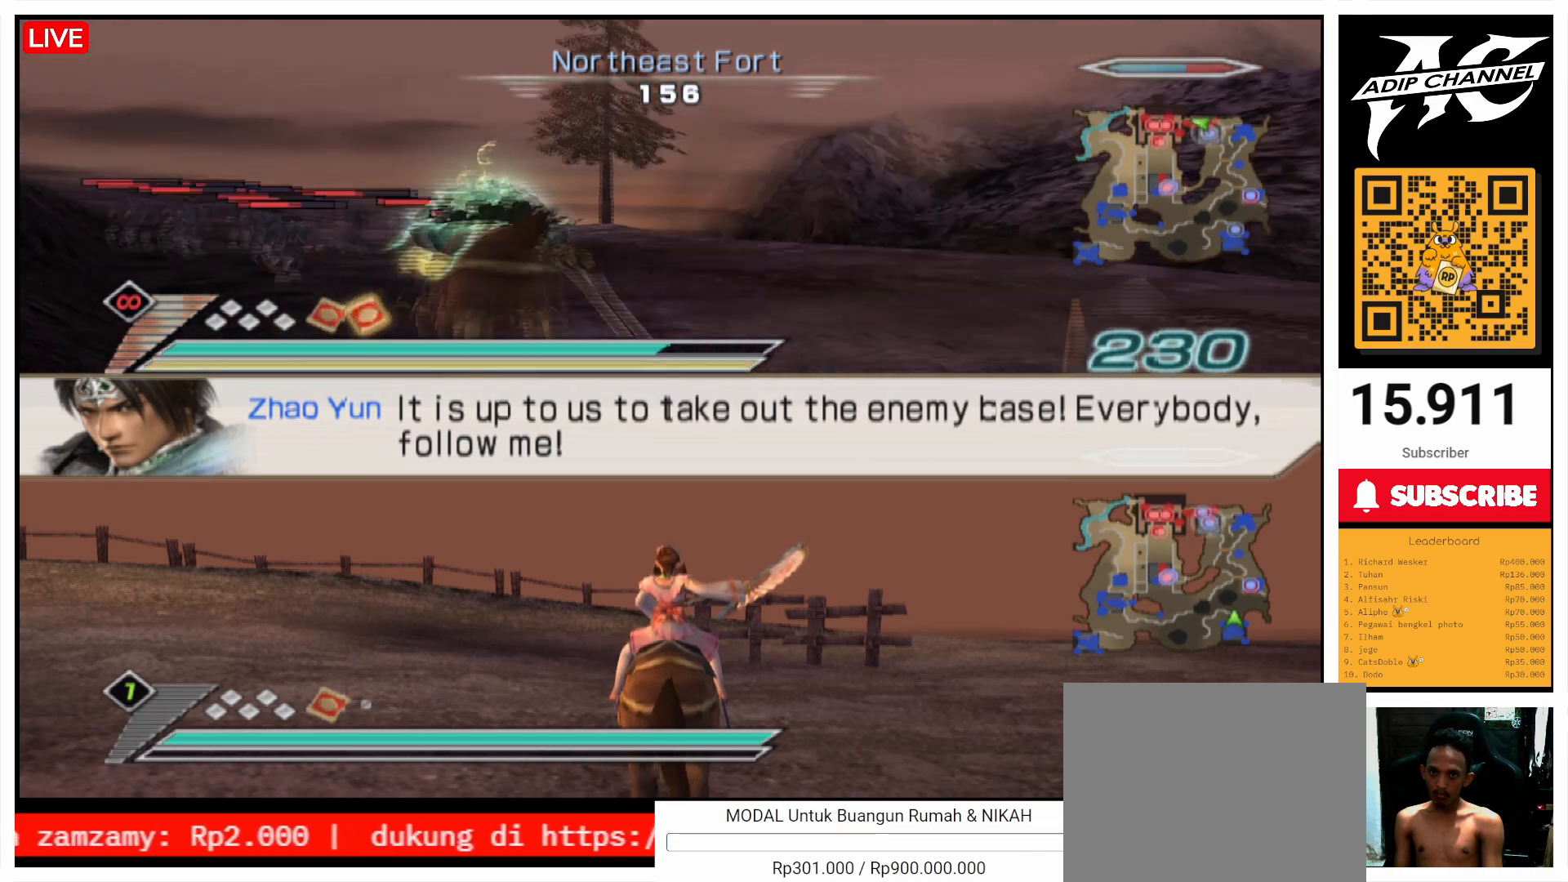
{"buttons": [], "left_stick": "up-left", "right_stick": "center", "events": [[100, "left_stick", "up-left"]]}
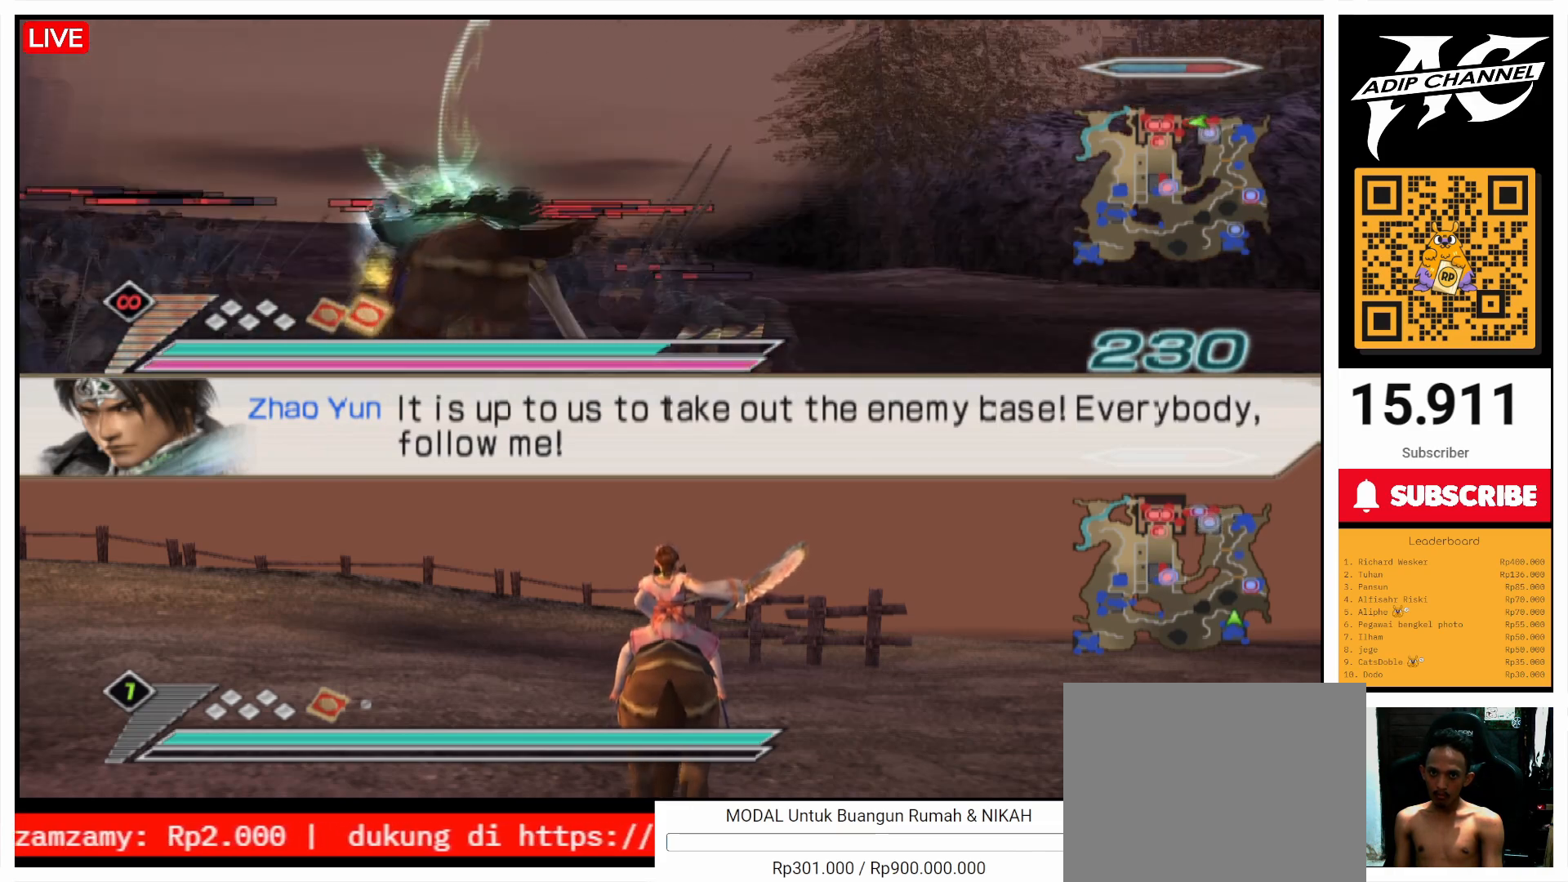
{"buttons": [], "left_stick": "up", "right_stick": "center", "events": [[67, "left_stick", "up"]]}
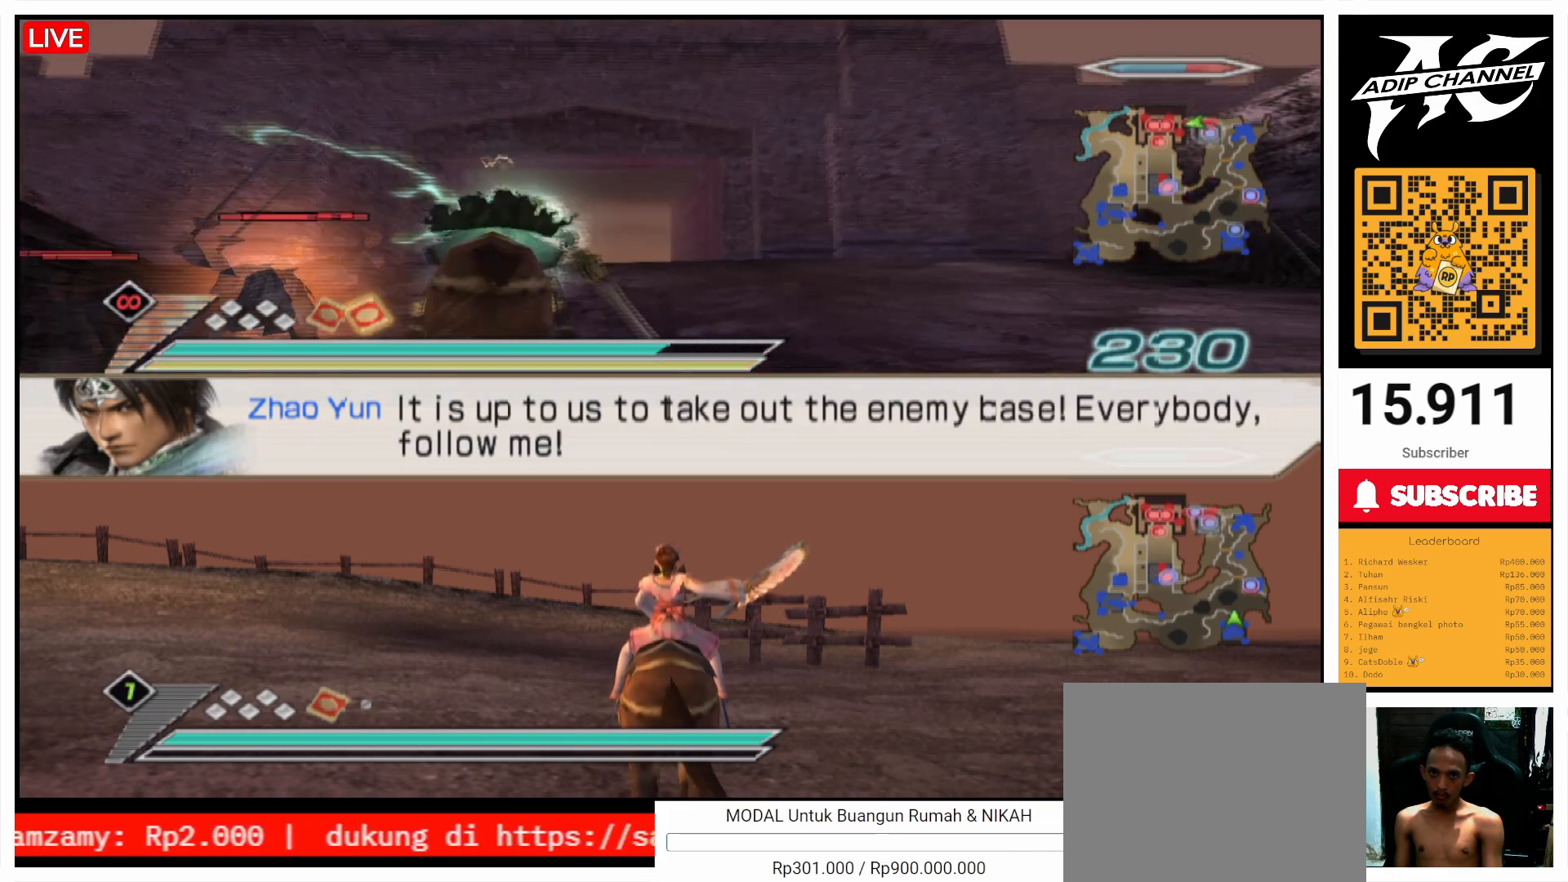
{"buttons": [], "left_stick": "up", "right_stick": "center", "events": []}
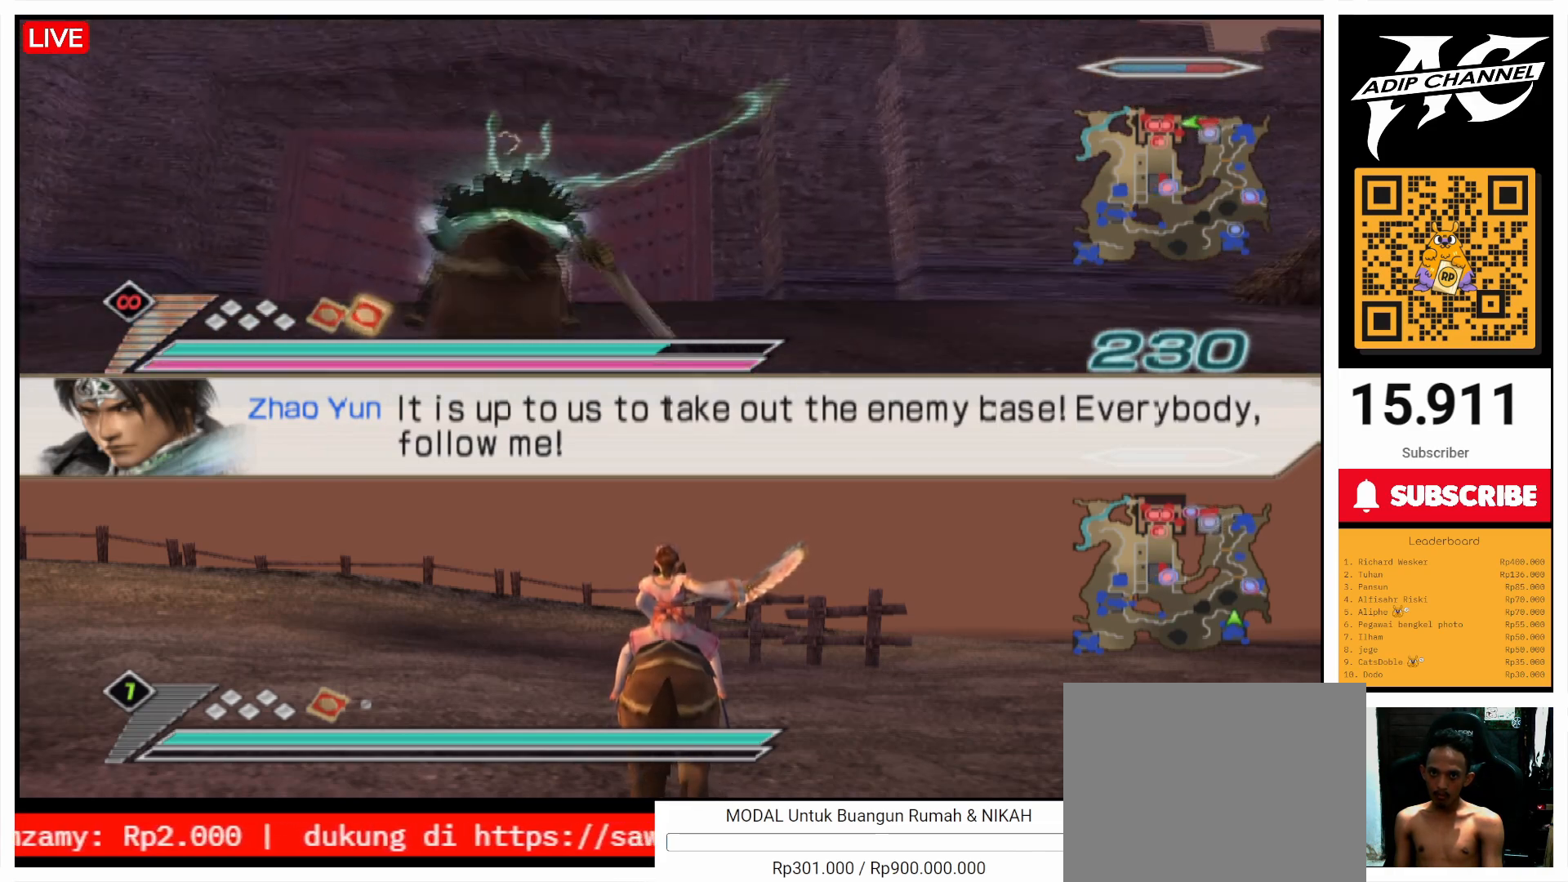
{"buttons": [], "left_stick": "up", "right_stick": "up", "events": [[67, "left_stick", "up-left"], [200, "left_stick", "up"], [500, "right_stick", "up"]]}
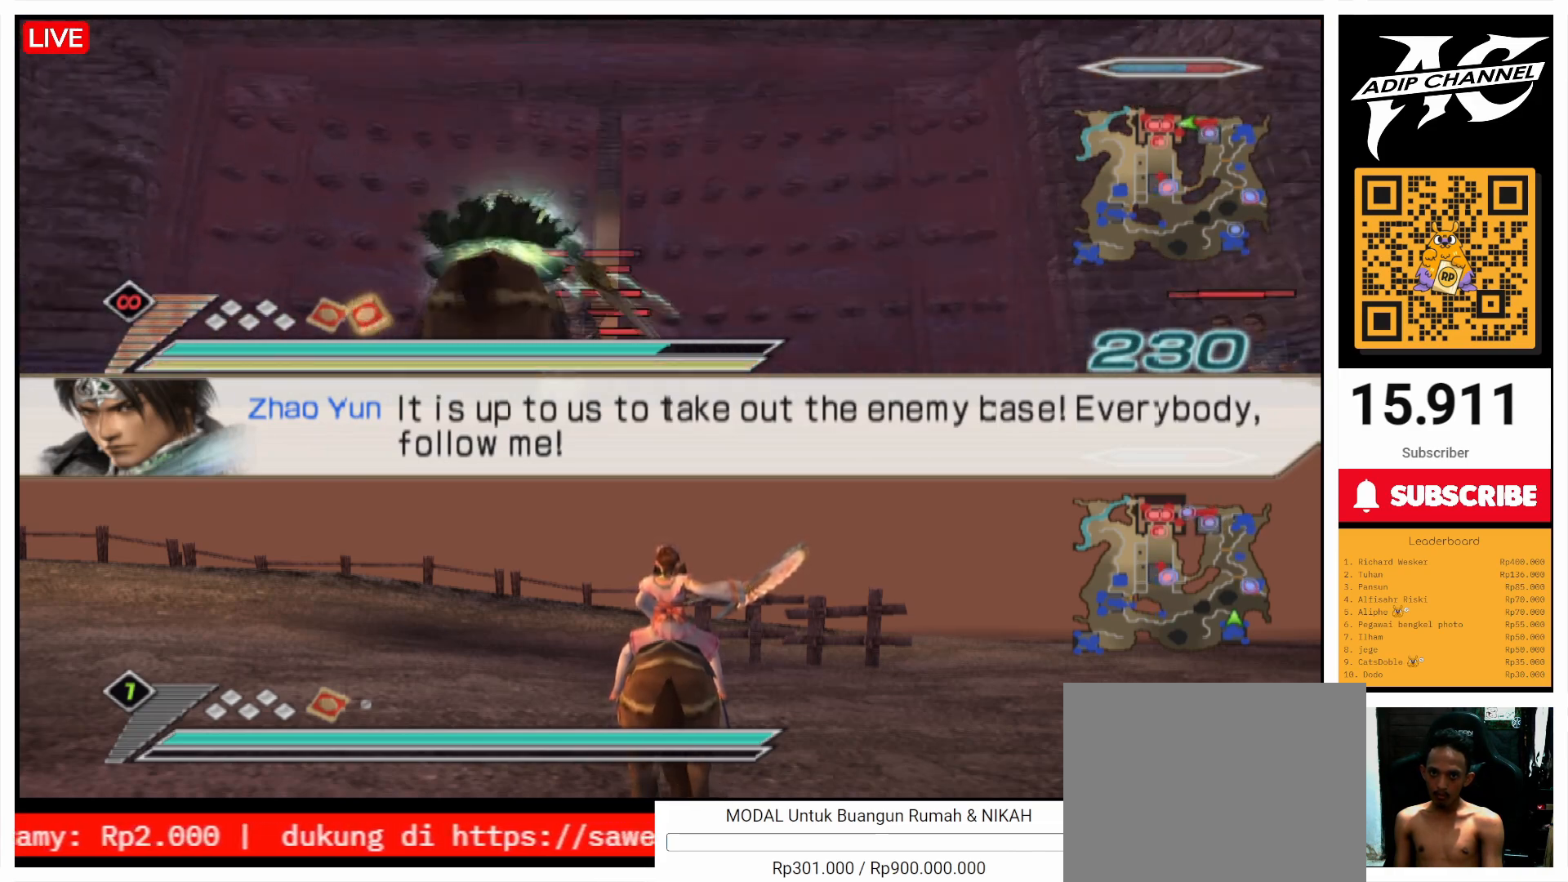
{"buttons": [], "left_stick": "up", "right_stick": "center", "events": [[200, "left_stick", "up-right"], [300, "right_stick", "center"], [400, "left_stick", "up"]]}
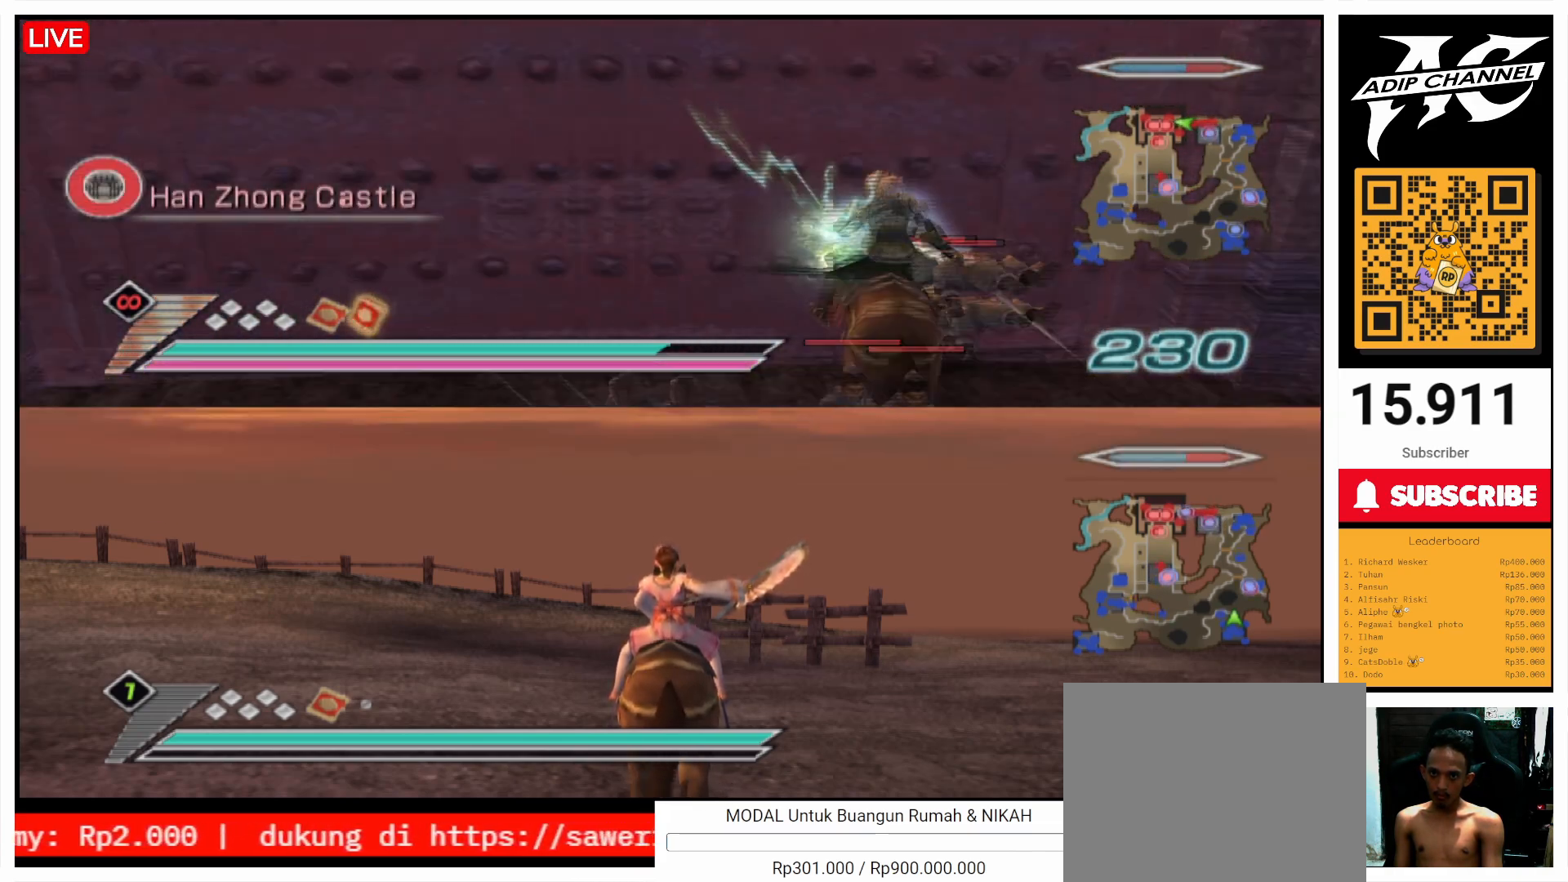
{"buttons": [], "left_stick": "up", "right_stick": "center", "events": [[200, "CROSS", "down"], [200, "left_stick", "up-right"], [300, "CROSS", "up"], [300, "left_stick", "up"]]}
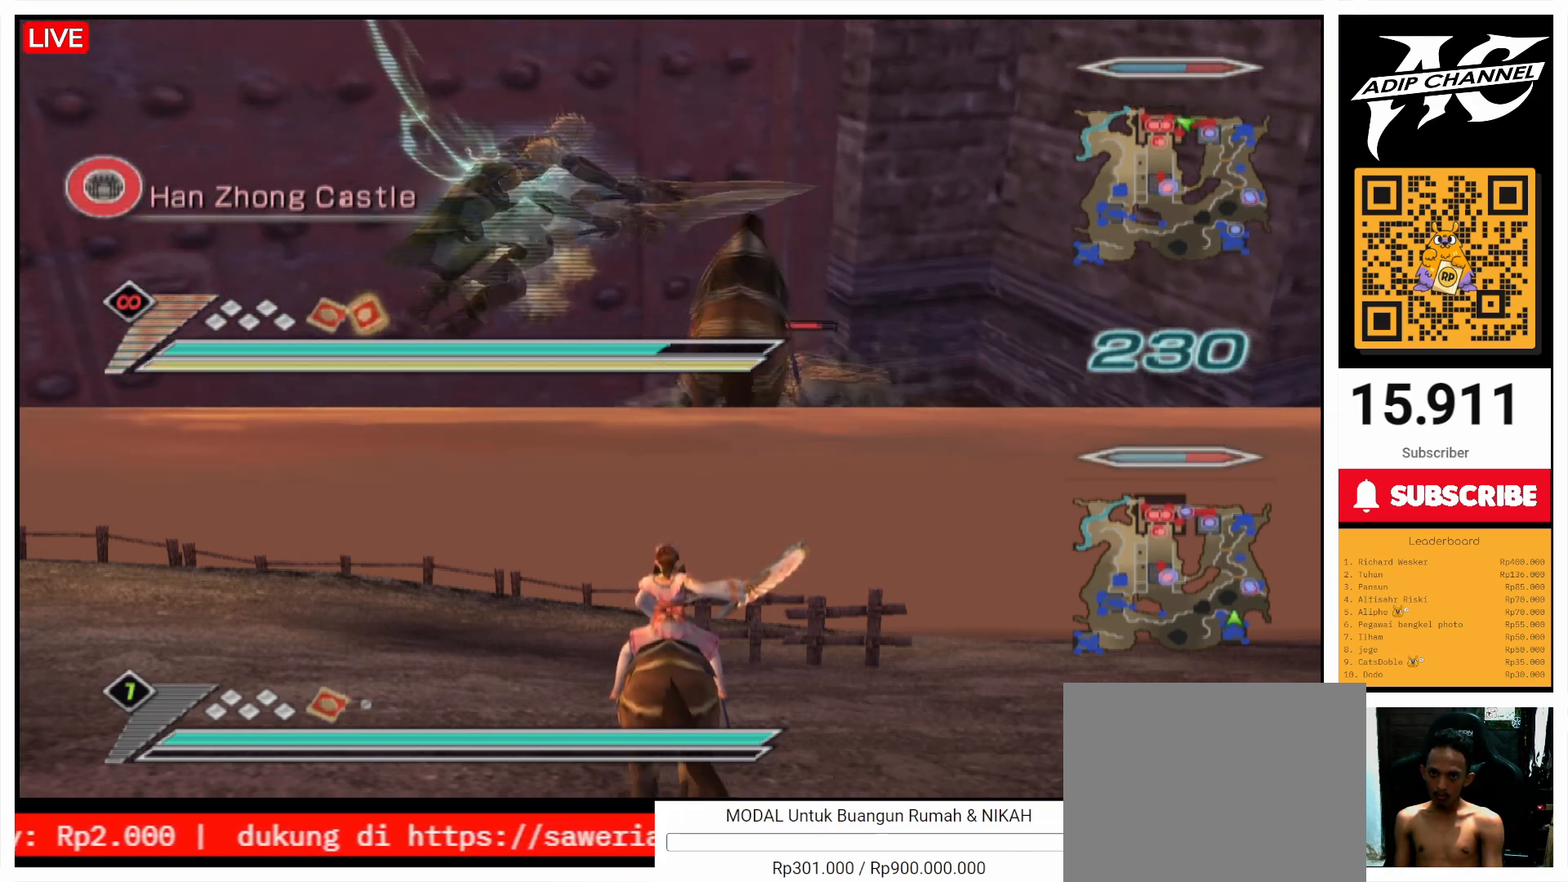
{"buttons": [], "left_stick": "up", "right_stick": "center", "events": []}
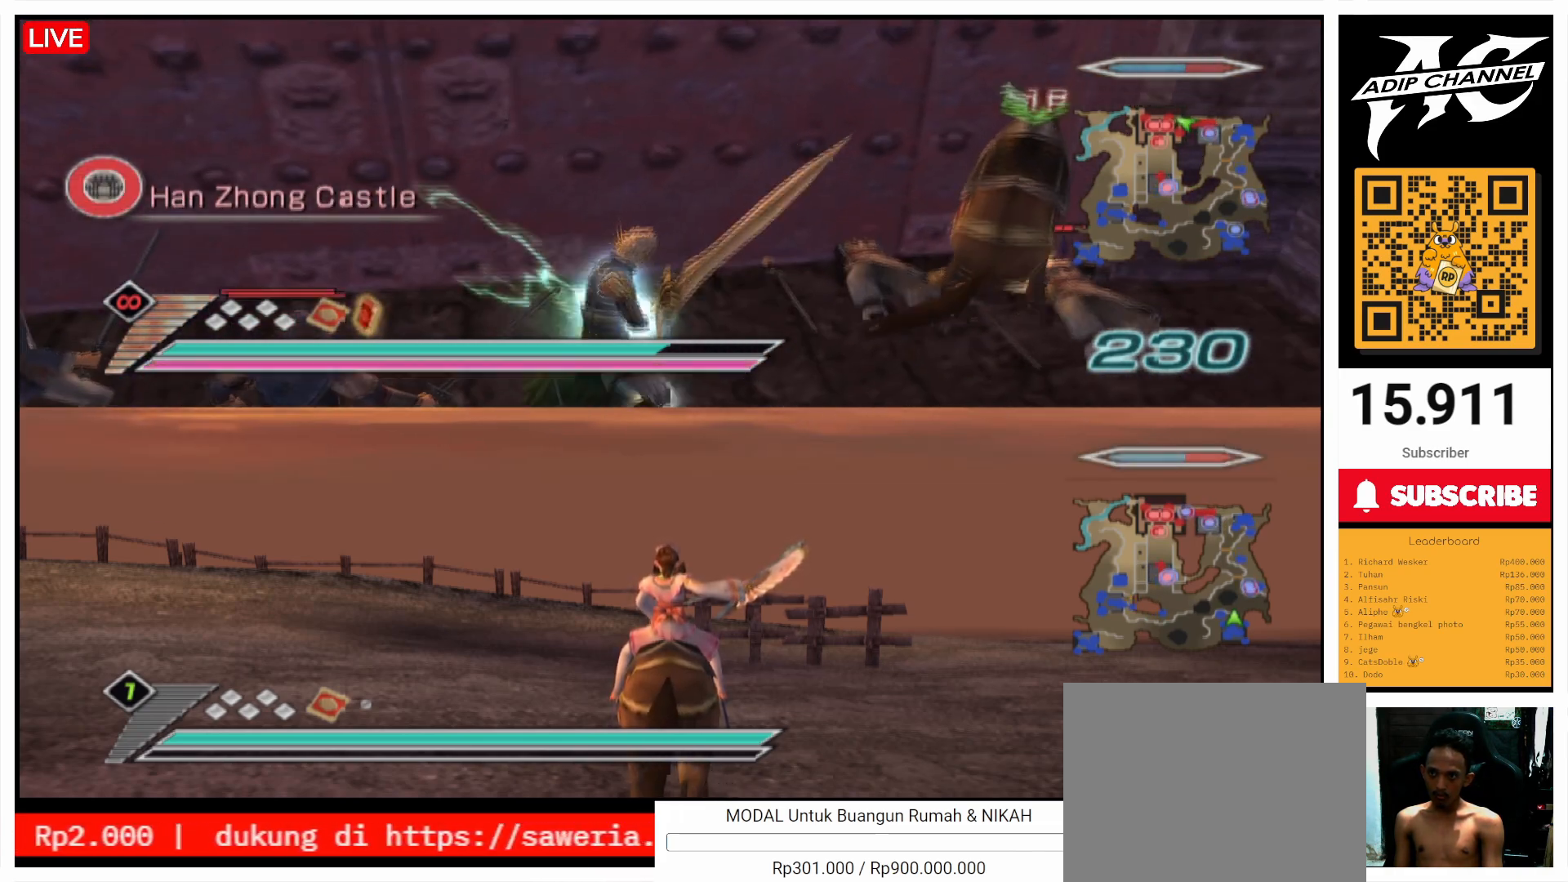
{"buttons": [], "left_stick": "up", "right_stick": "center", "events": [[200, "left_stick", "up-left"], [400, "SQUARE", "down"], [433, "left_stick", "up"], [467, "SQUARE", "up"]]}
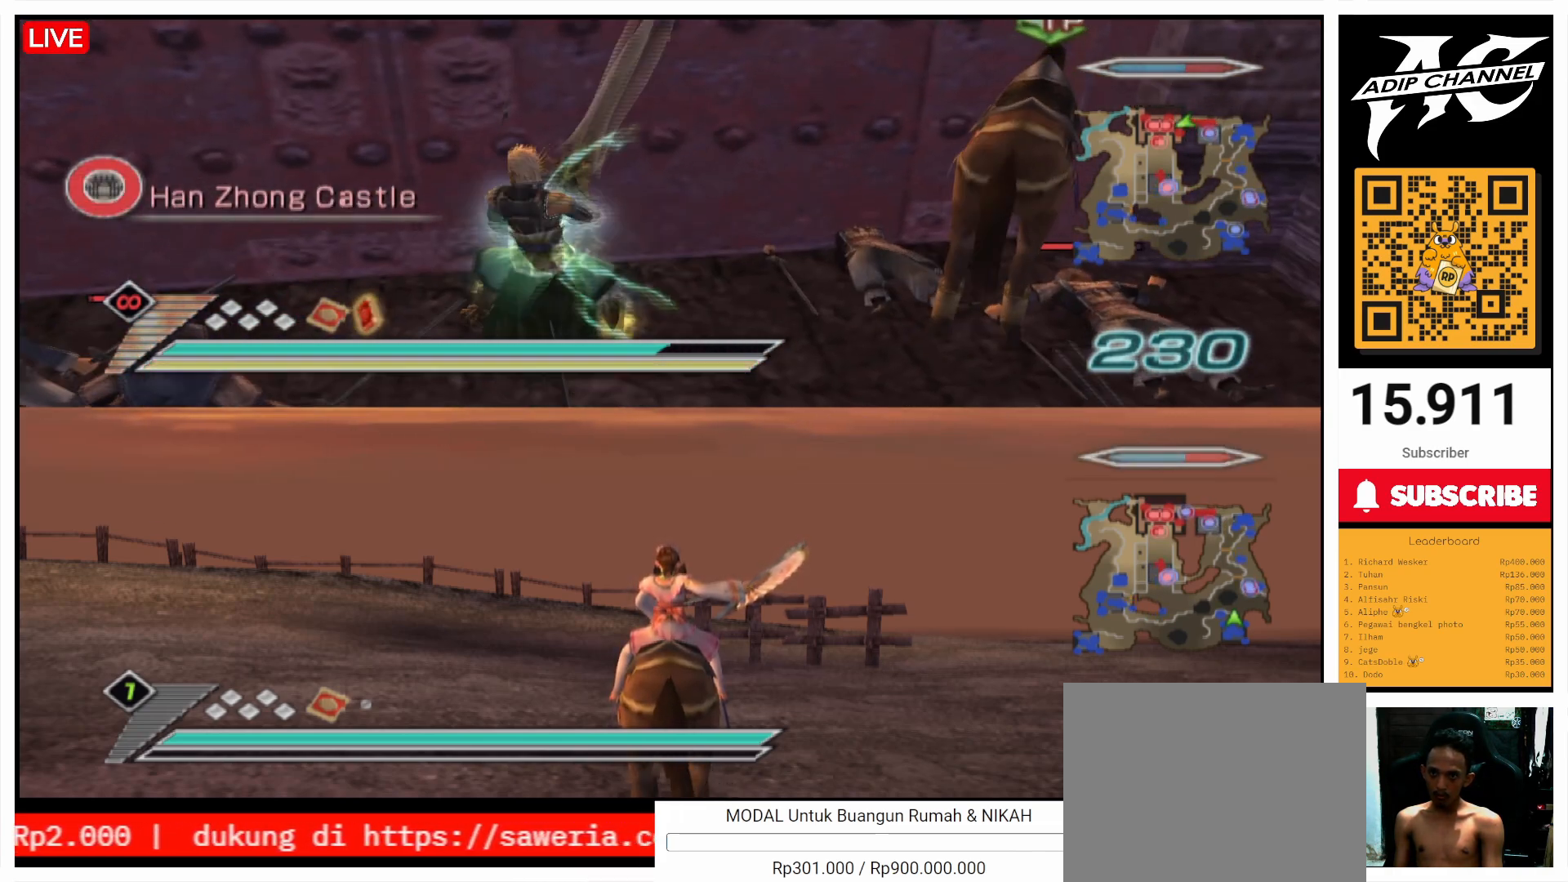
{"buttons": ["L1"], "left_stick": "up", "right_stick": "center", "events": [[33, "SQUARE", "down"], [67, "left_stick", "up-left"], [133, "SQUARE", "up"], [200, "SQUARE", "down"], [233, "left_stick", "up"], [300, "SQUARE", "up"], [500, "L1", "down"]]}
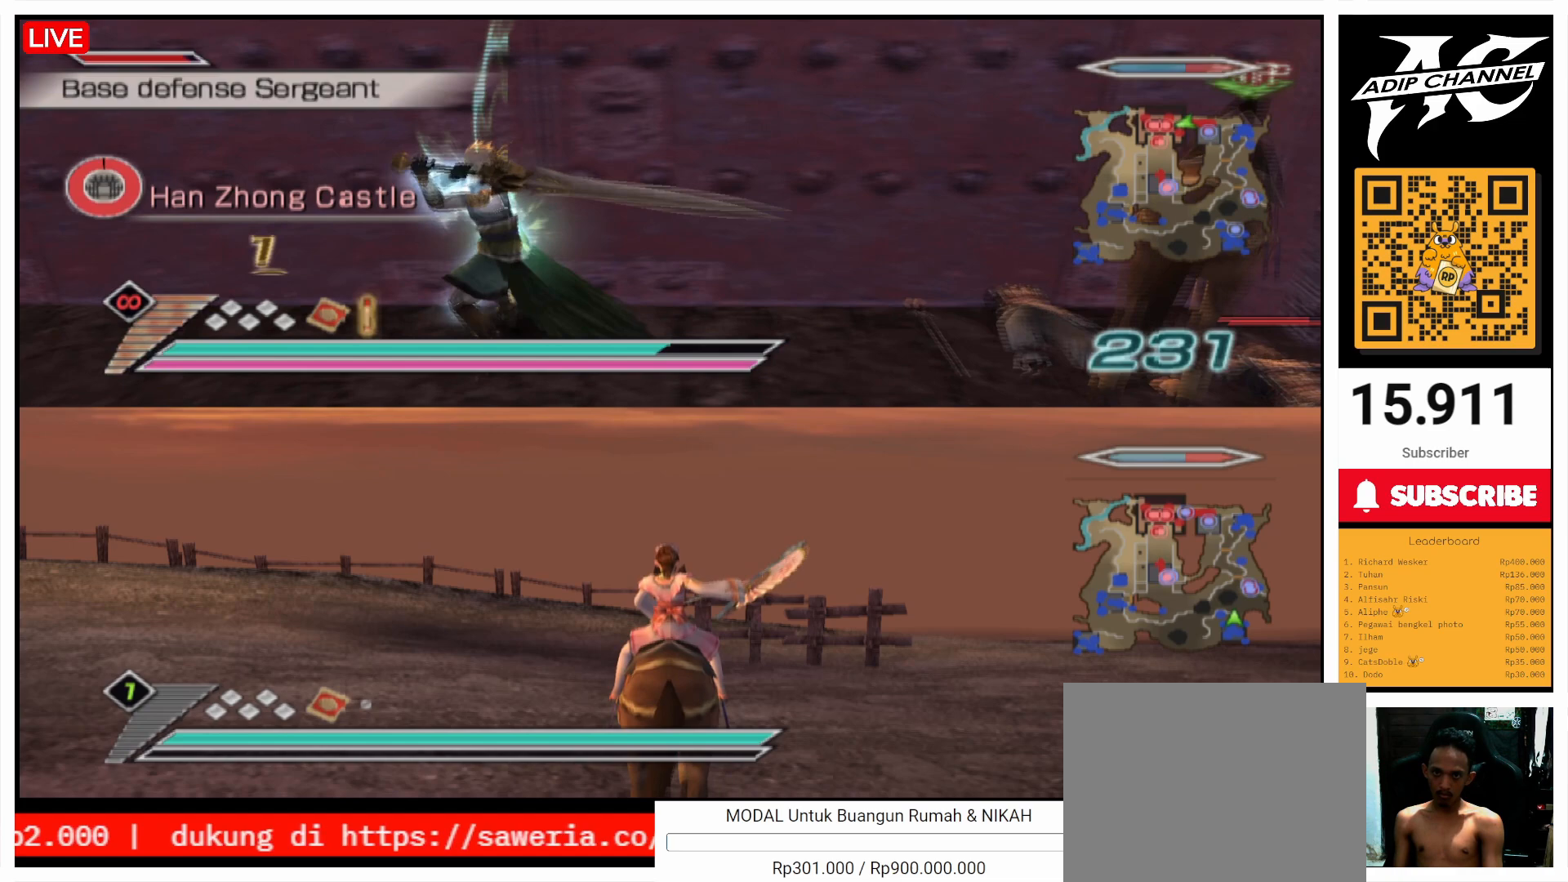
{"buttons": [], "left_stick": "up-right", "right_stick": "center", "events": [[67, "L1", "up"], [367, "left_stick", "up-right"]]}
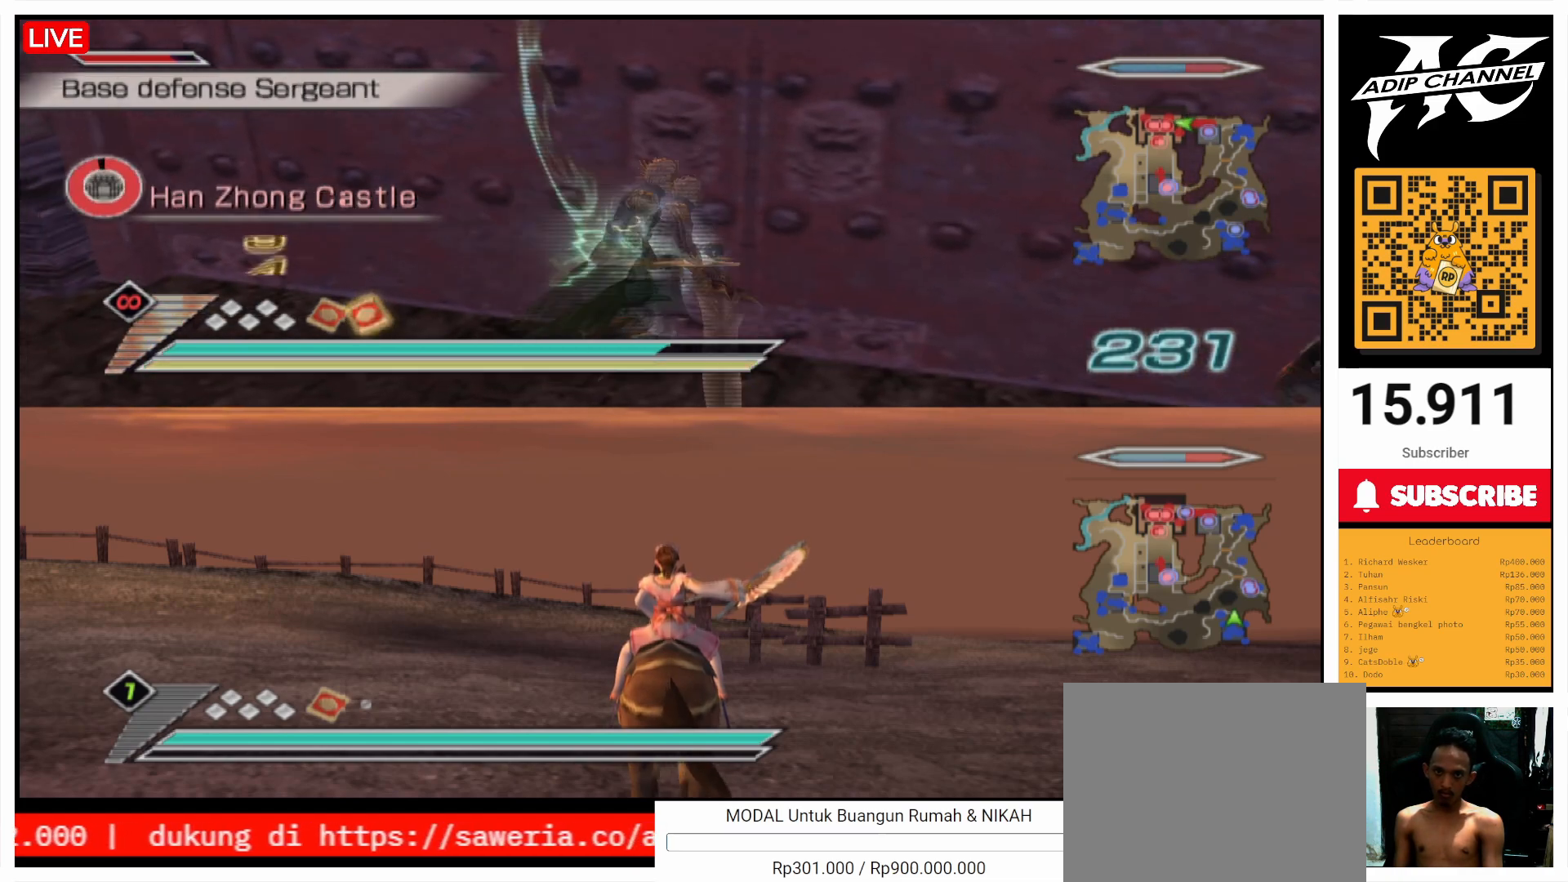
{"buttons": ["SQUARE"], "left_stick": "up-left", "right_stick": "center", "events": [[133, "SQUARE", "down"], [167, "left_stick", "up"], [200, "SQUARE", "up"], [300, "SQUARE", "down"], [300, "left_stick", "up-left"], [400, "SQUARE", "up"], [500, "SQUARE", "down"]]}
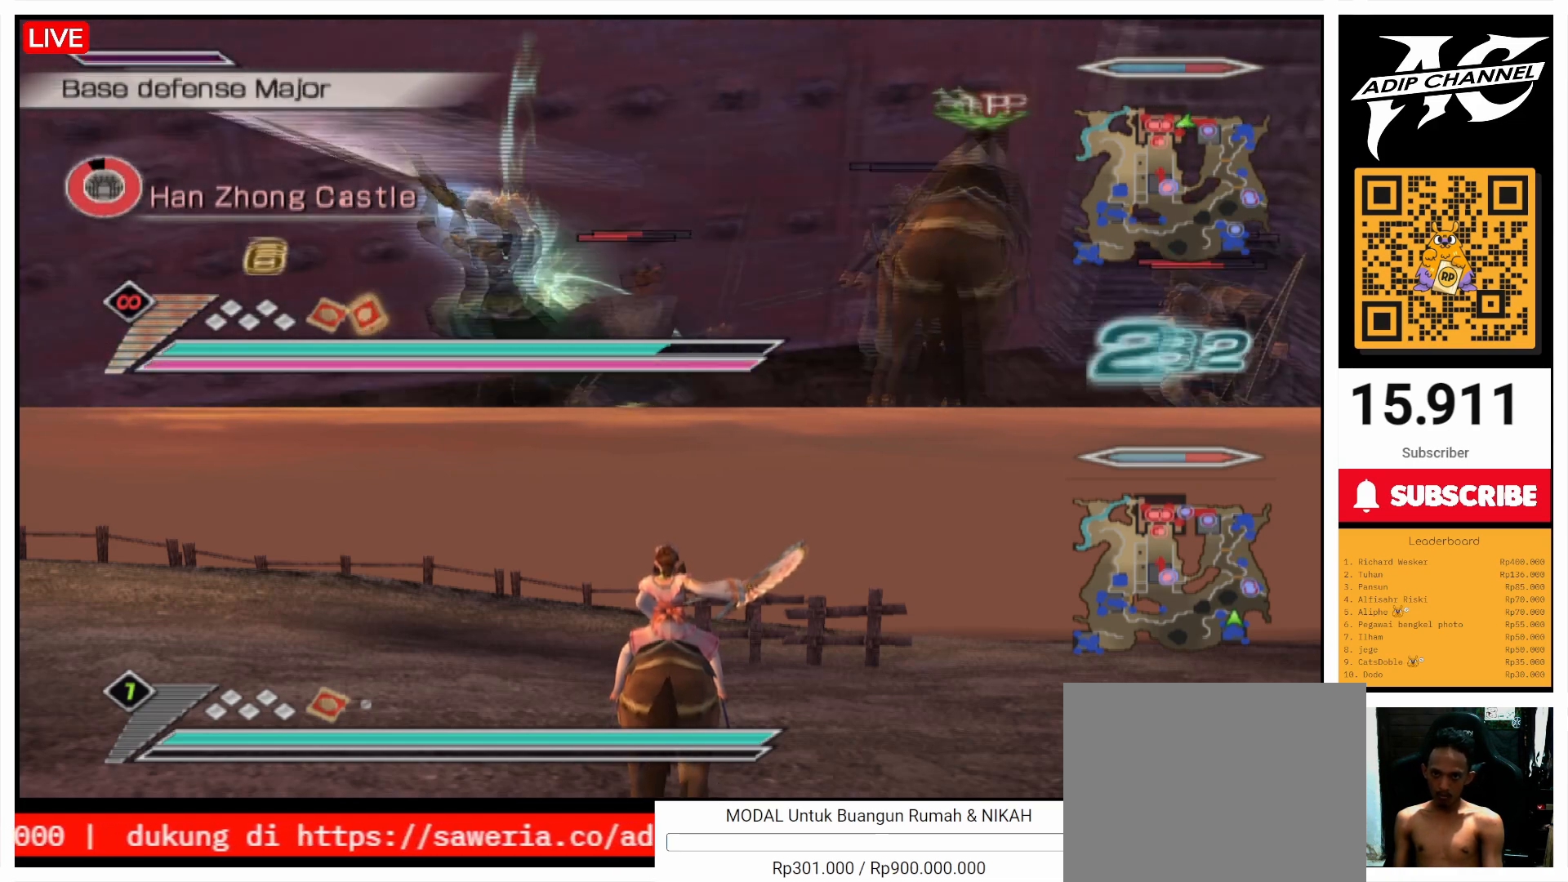
{"buttons": [], "left_stick": "right", "right_stick": "center", "events": [[100, "SQUARE", "up"], [167, "SQUARE", "down"], [200, "left_stick", "up"], [300, "SQUARE", "up"], [367, "SQUARE", "down"], [367, "left_stick", "up-right"], [467, "SQUARE", "up"], [467, "left_stick", "right"]]}
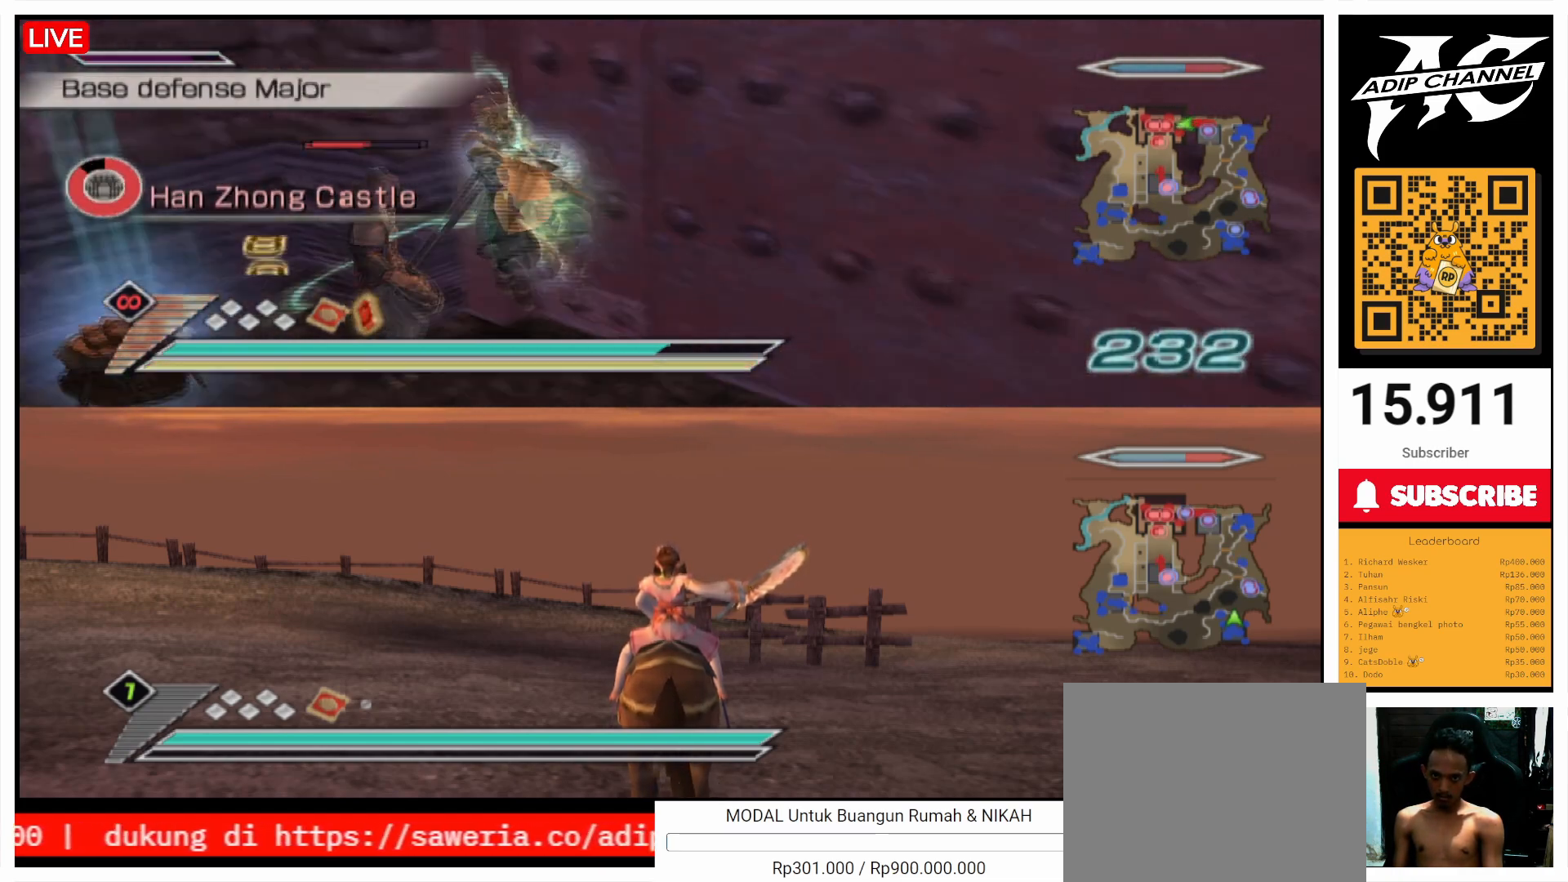
{"buttons": ["SQUARE"], "left_stick": "up", "right_stick": "center", "events": [[100, "SQUARE", "down"], [167, "SQUARE", "up"], [167, "left_stick", "up-right"], [300, "SQUARE", "down"], [367, "SQUARE", "up"], [467, "SQUARE", "down"], [500, "left_stick", "up"]]}
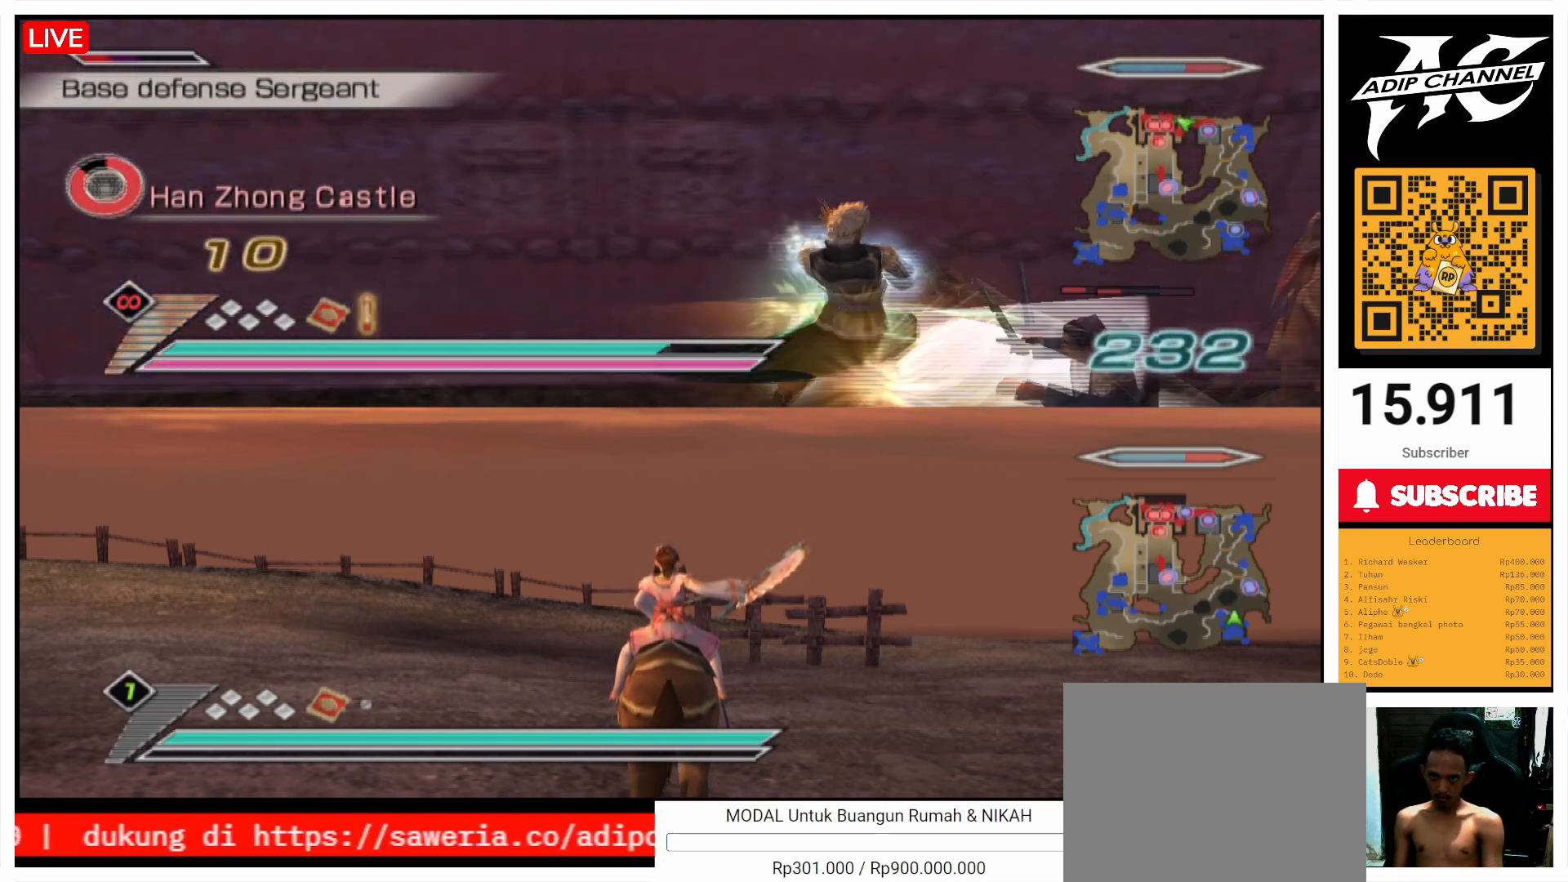
{"buttons": [], "left_stick": "up-left", "right_stick": "center", "events": [[67, "SQUARE", "up"], [133, "left_stick", "up-left"], [167, "SQUARE", "down"], [267, "SQUARE", "up"], [367, "SQUARE", "down"], [500, "SQUARE", "up"]]}
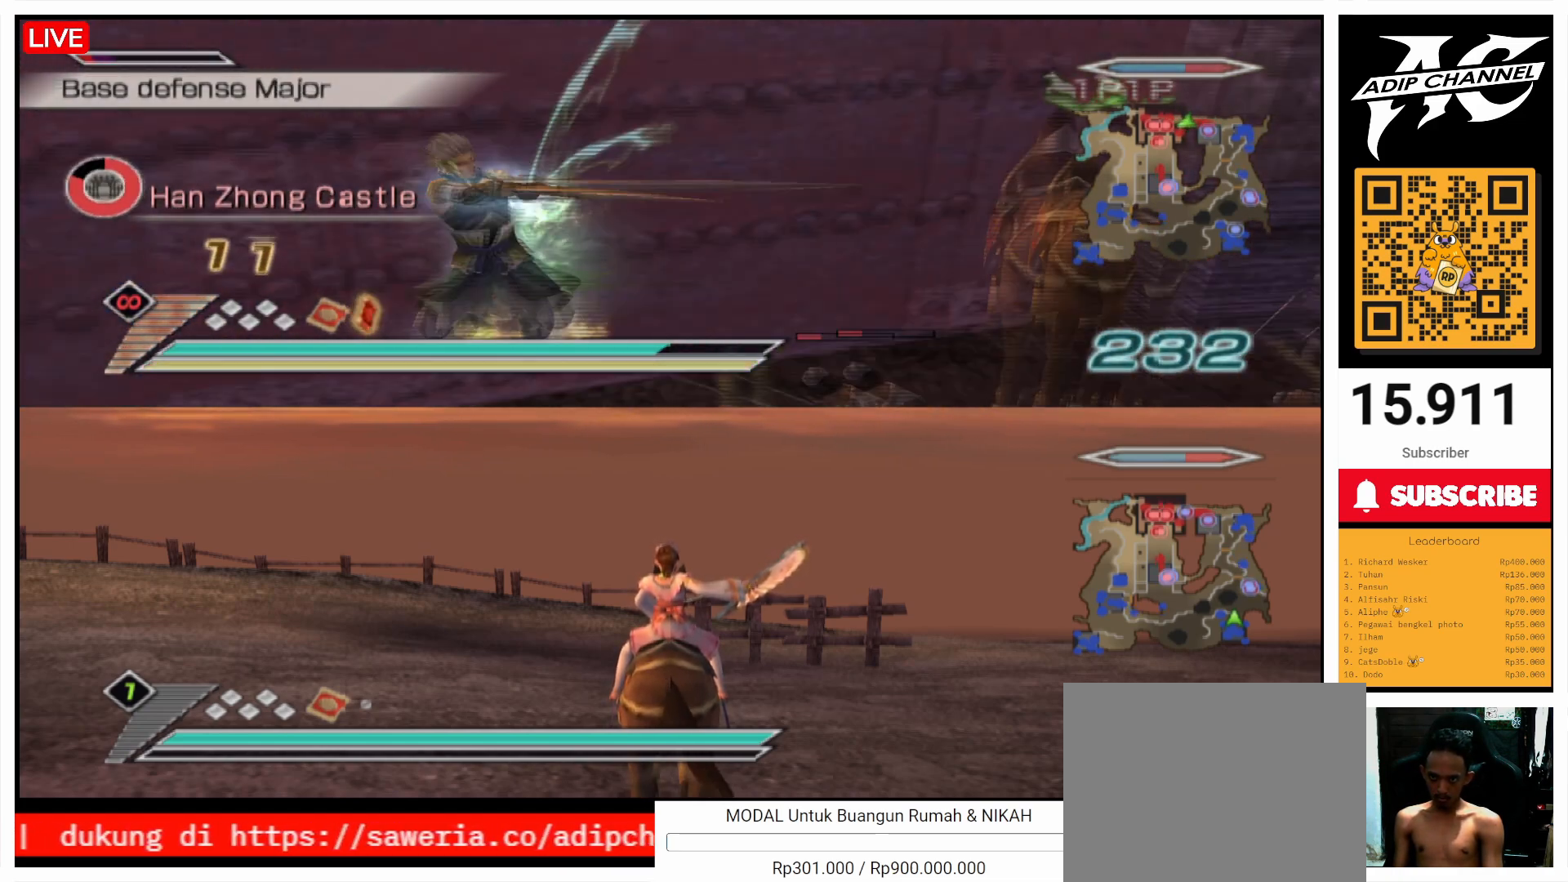
{"buttons": ["SQUARE"], "left_stick": "right", "right_stick": "center", "events": [[67, "SQUARE", "down"], [100, "left_stick", "up"], [200, "SQUARE", "up"], [267, "SQUARE", "down"], [400, "SQUARE", "up"], [500, "SQUARE", "down"], [500, "left_stick", "right"]]}
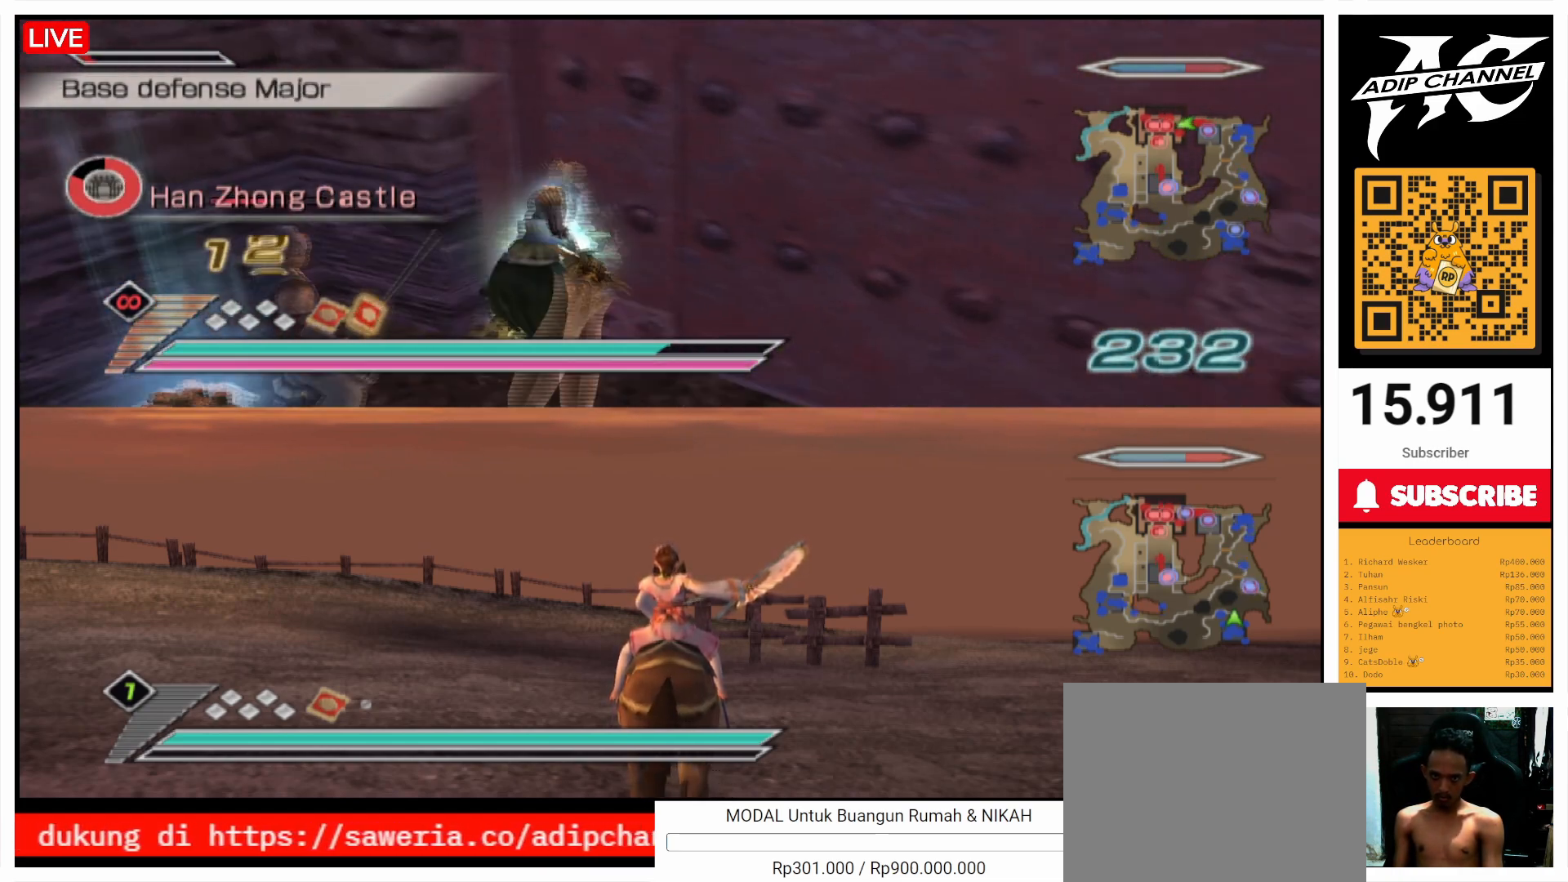
{"buttons": [], "left_stick": "up", "right_stick": "center", "events": [[100, "SQUARE", "up"], [200, "SQUARE", "down"], [267, "left_stick", "up-right"], [300, "SQUARE", "up"], [367, "left_stick", "up"], [400, "SQUARE", "down"], [500, "SQUARE", "up"]]}
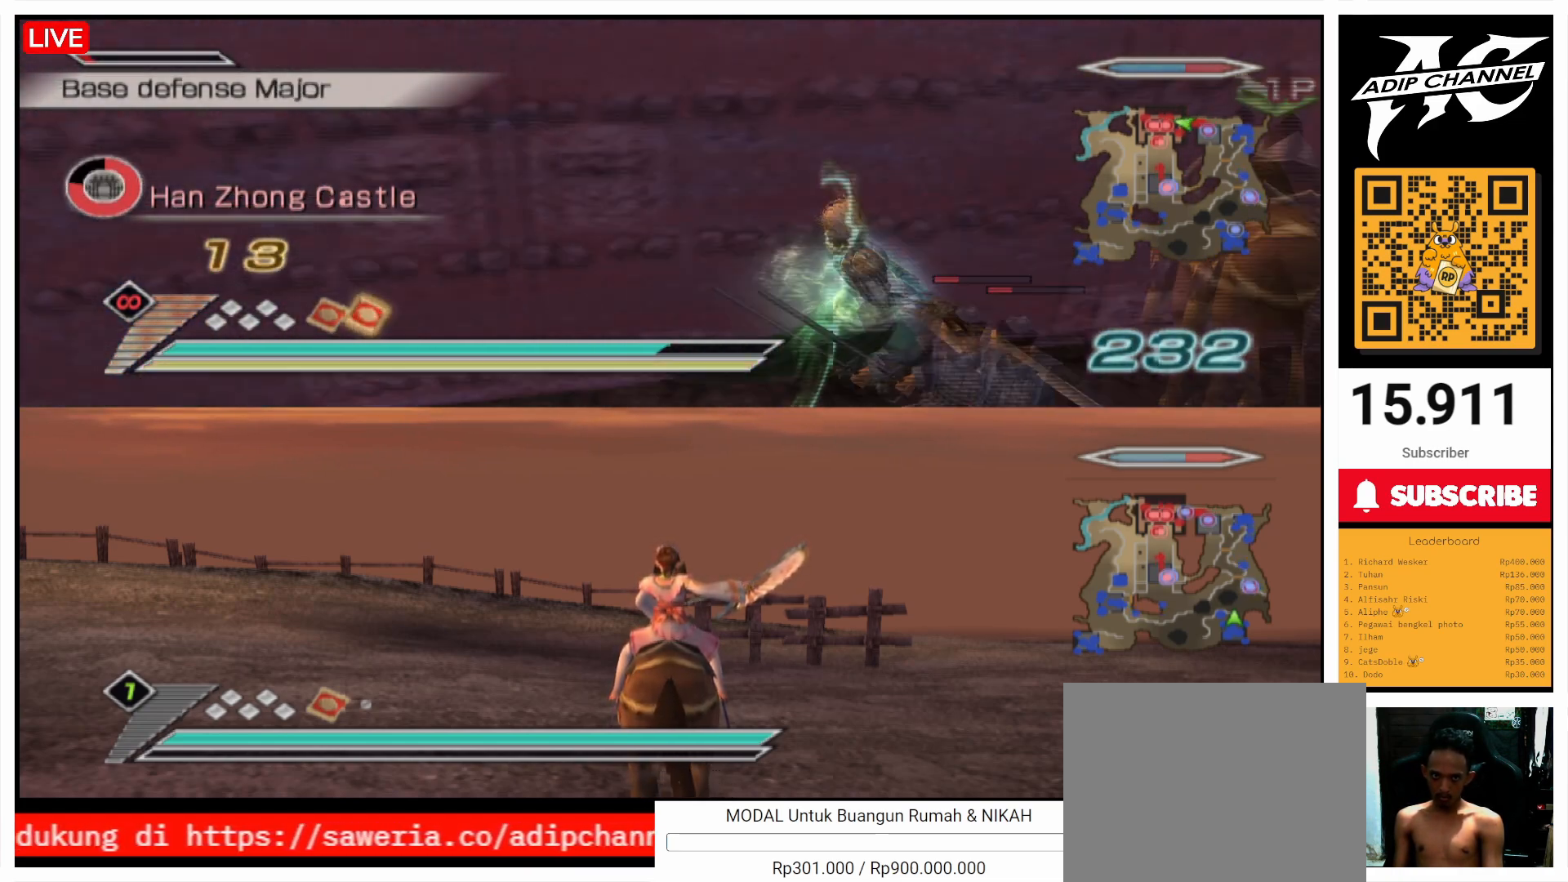
{"buttons": [], "left_stick": "up-left", "right_stick": "center", "events": [[100, "SQUARE", "down"], [100, "left_stick", "up-left"], [200, "SQUARE", "up"], [300, "SQUARE", "down"], [400, "SQUARE", "up"]]}
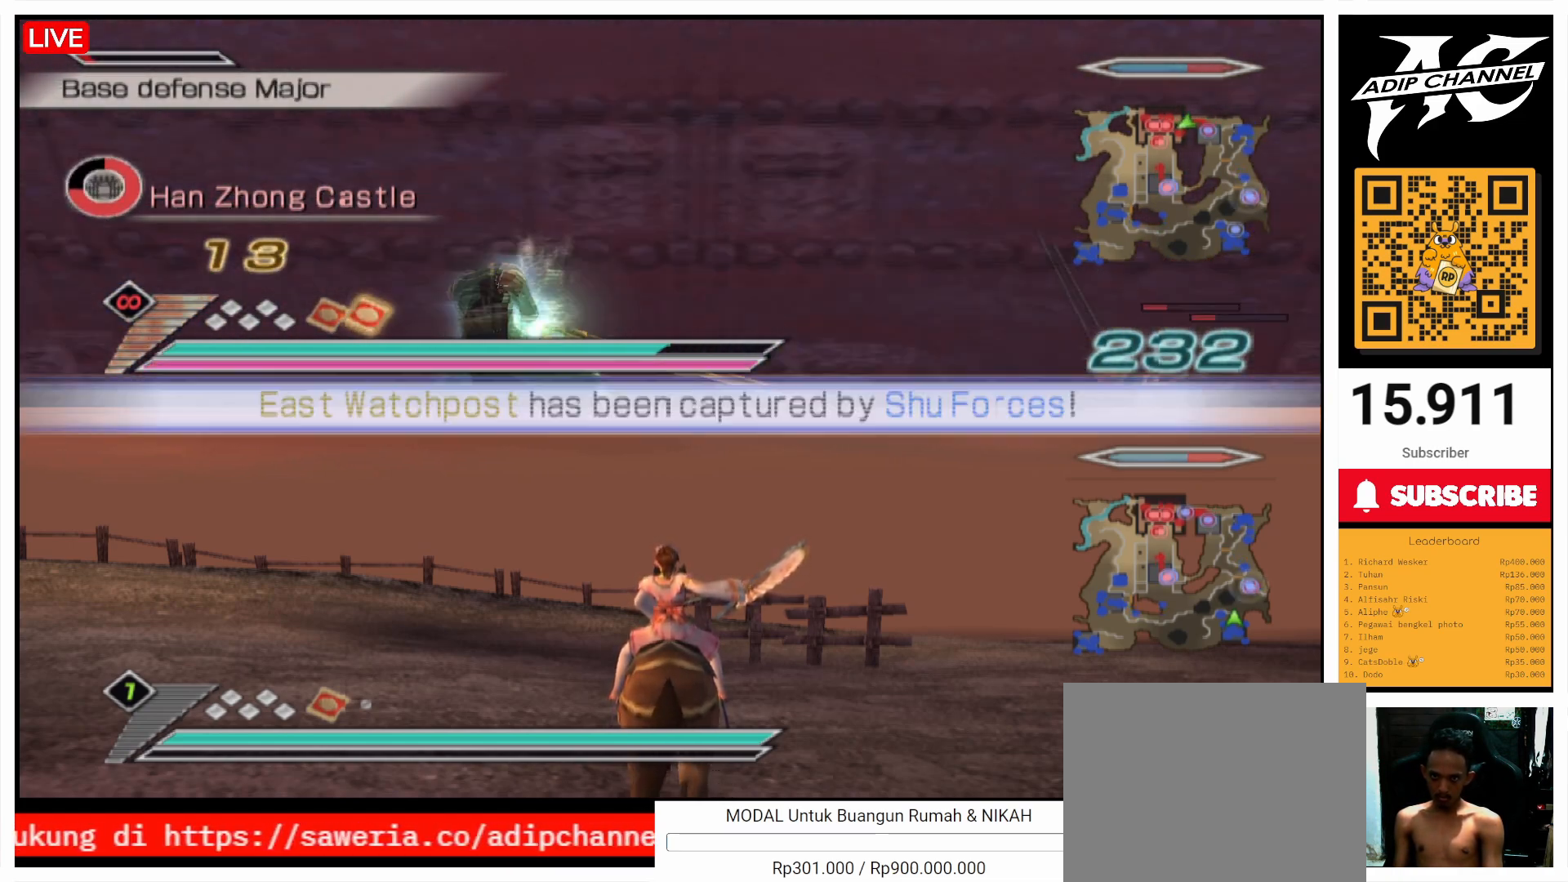
{"buttons": ["SQUARE"], "left_stick": "right", "right_stick": "center", "events": [[33, "SQUARE", "down"], [100, "left_stick", "up"], [133, "SQUARE", "up"], [233, "SQUARE", "down"], [333, "SQUARE", "up"], [367, "left_stick", "right"], [400, "SQUARE", "down"]]}
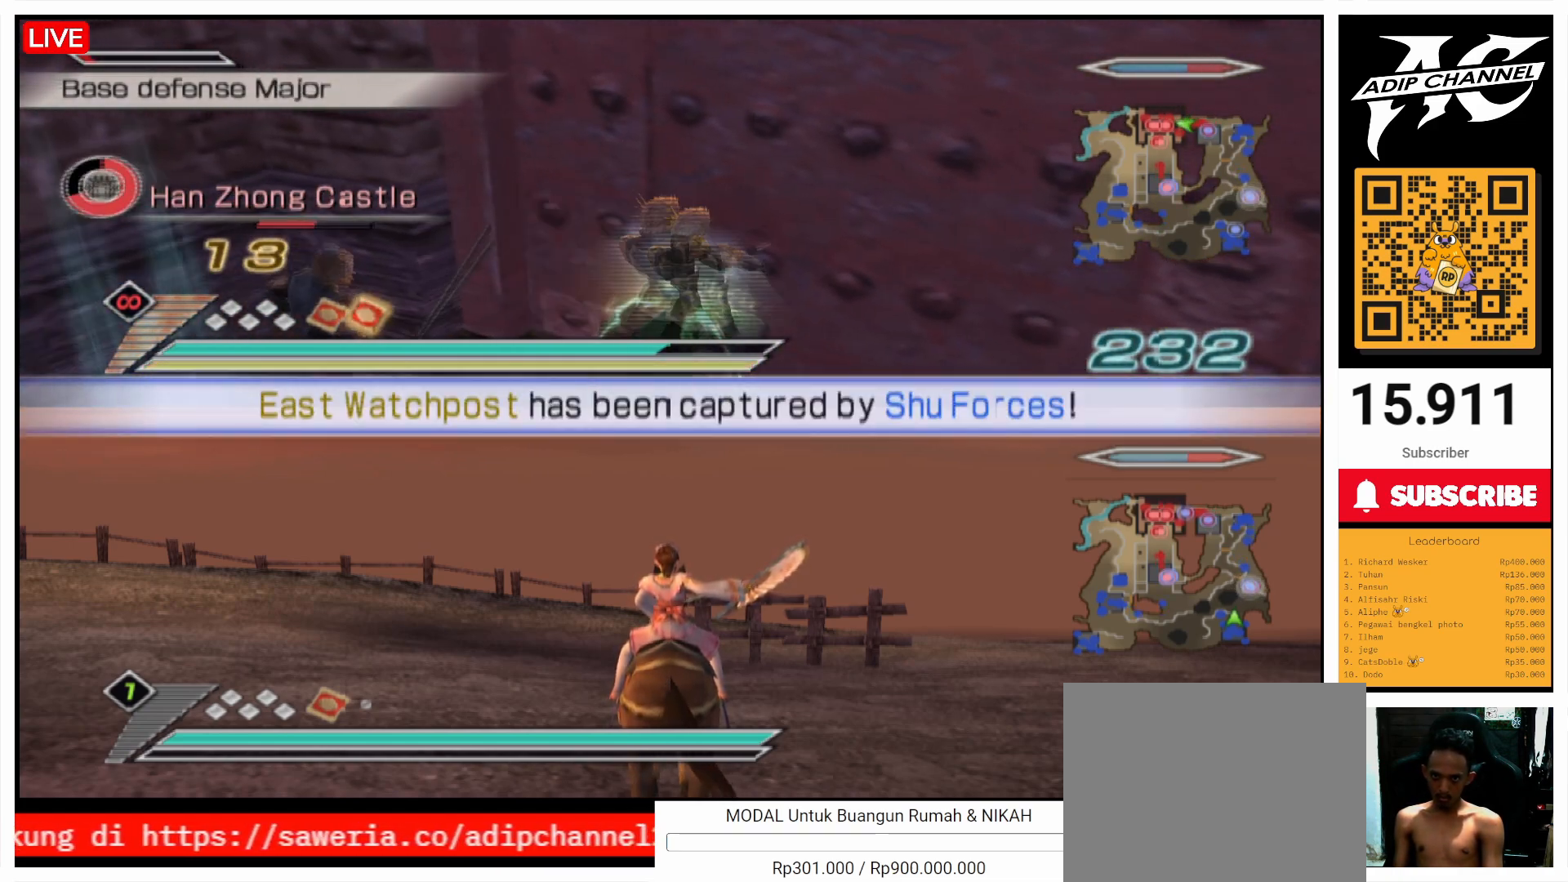
{"buttons": [], "left_stick": "up-left", "right_stick": "center", "events": [[67, "SQUARE", "up"], [100, "SQUARE", "down"], [267, "SQUARE", "up"], [333, "SQUARE", "down"], [367, "left_stick", "up"], [467, "SQUARE", "up"], [500, "left_stick", "up-left"]]}